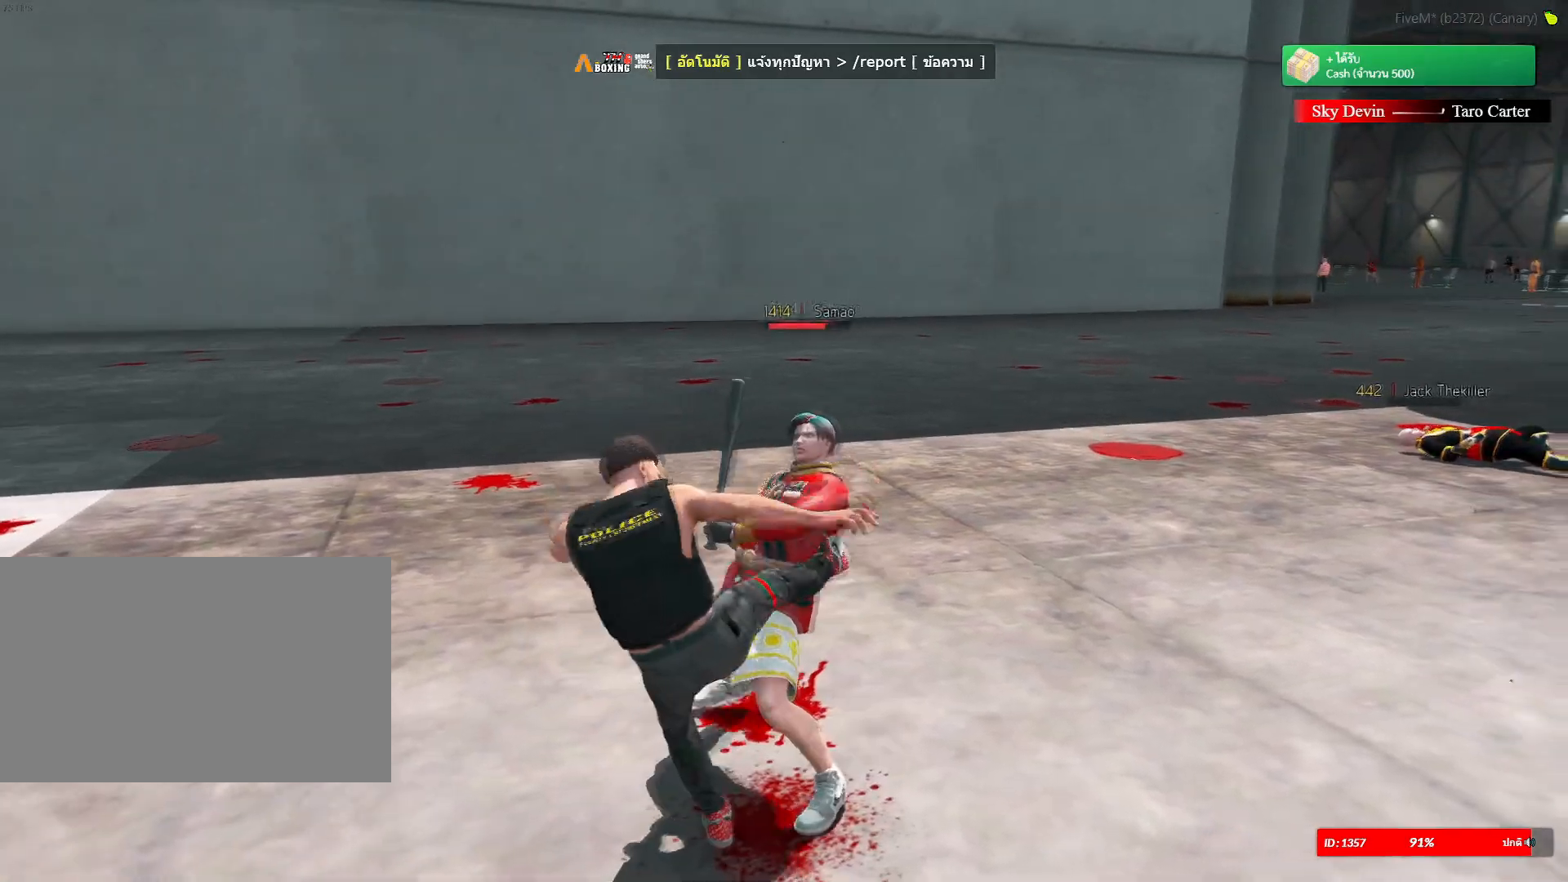
Gameplay with keyboard and mouse; each line is a JSON object with the keys and mouse buttons held at the frame after it. "events" lists presses ("down") and releases ("up") of "1", "2", "3", "4", "5", "a", "alt", "c", "caps_lock", "ctrl", "d", "e", "f", "g", "q", "r", "s", "shift", "space", "t", "tab", "v", "w", "x", "z", "mouse_left", "mouse_wheel" and "mouse_right" between this image and that frame as [ms after this image, input, new state], when the widget could be followed in between. "mouse_left", "mouse_wheel", "mouse_right" = the "left", "wheel", "right" buttons of the "mouse" list. No other keys are recorded. "wheel" means that the mouse wheel is clicked or scrolled. "mouse_move" is the direction in which the mouse moves at that frame (one of eight, or "still"), when it could be read.
{"keys": ["d", "shift"], "mouse": ["right"], "mouse_move": "still", "events": [[50, "mouse_left", "up"], [133, "d", "down"], [183, "mouse_right", "down"]]}
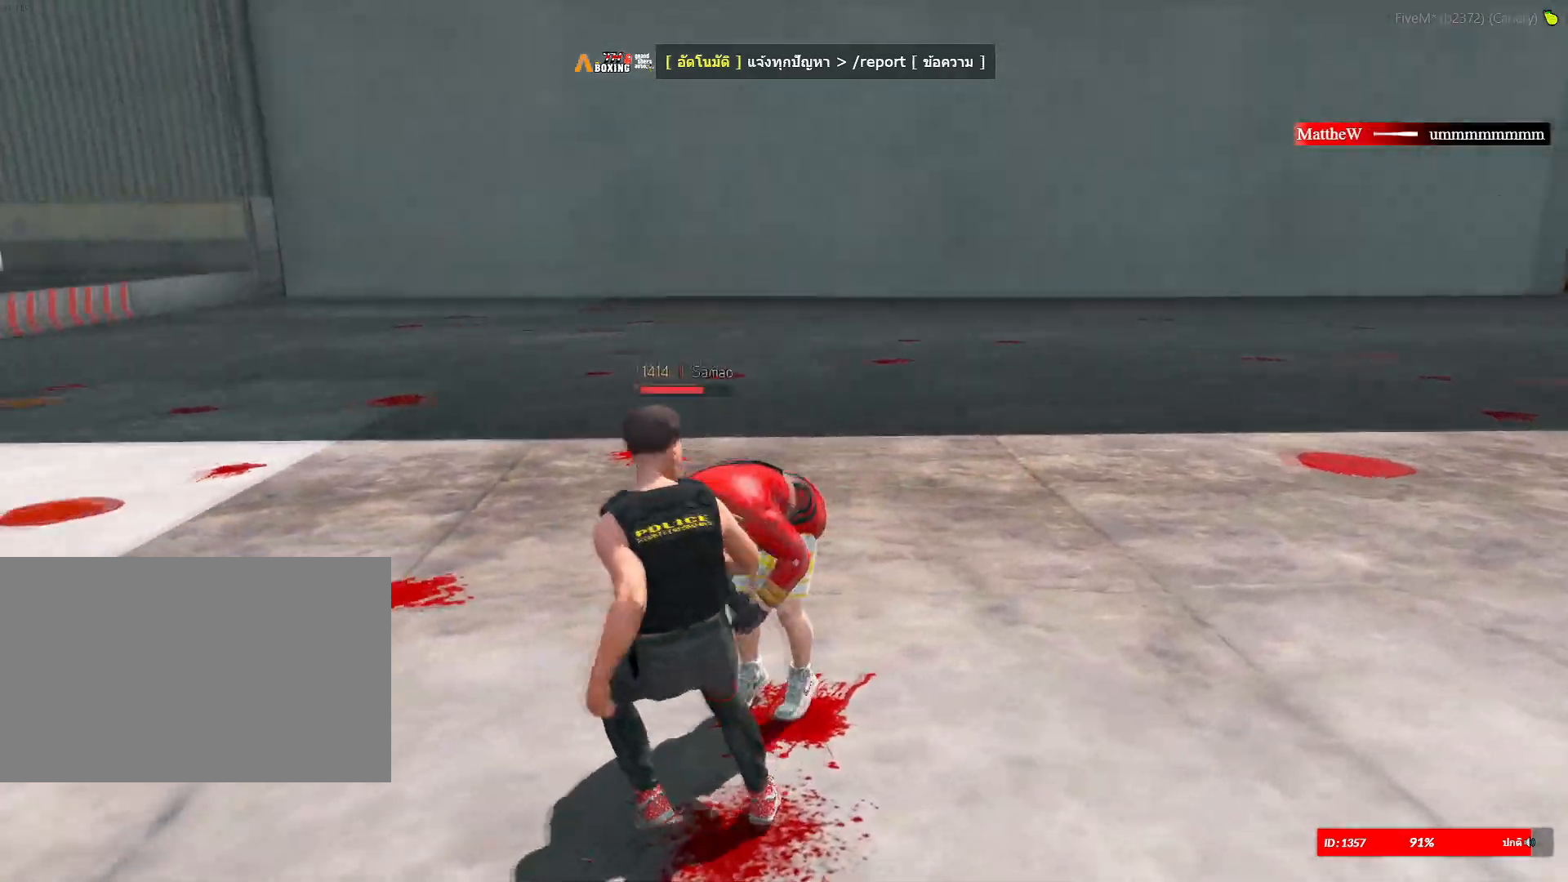
{"keys": ["a", "shift"], "mouse": [], "mouse_move": "still", "events": [[150, "space", "down"], [284, "space", "up"], [434, "mouse_right", "up"], [484, "a", "down"], [484, "d", "up"]]}
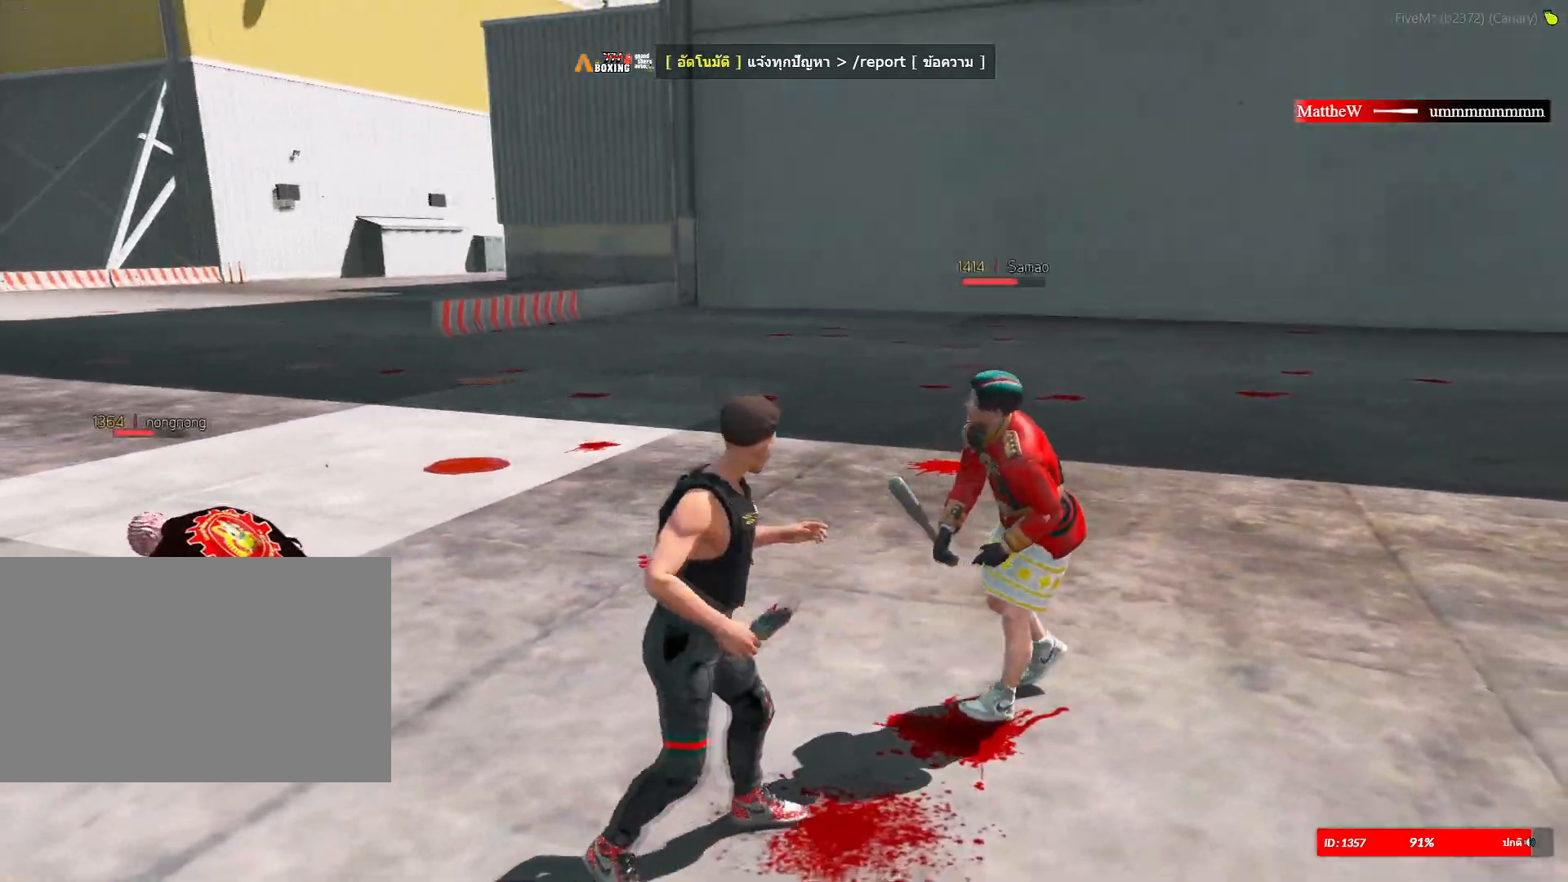
{"keys": ["a", "d", "s", "shift", "space"], "mouse": ["left", "right"], "mouse_move": "still", "events": [[33, "mouse_left", "down"], [33, "s", "down"], [66, "d", "down"], [66, "mouse_right", "down"], [66, "space", "down"]]}
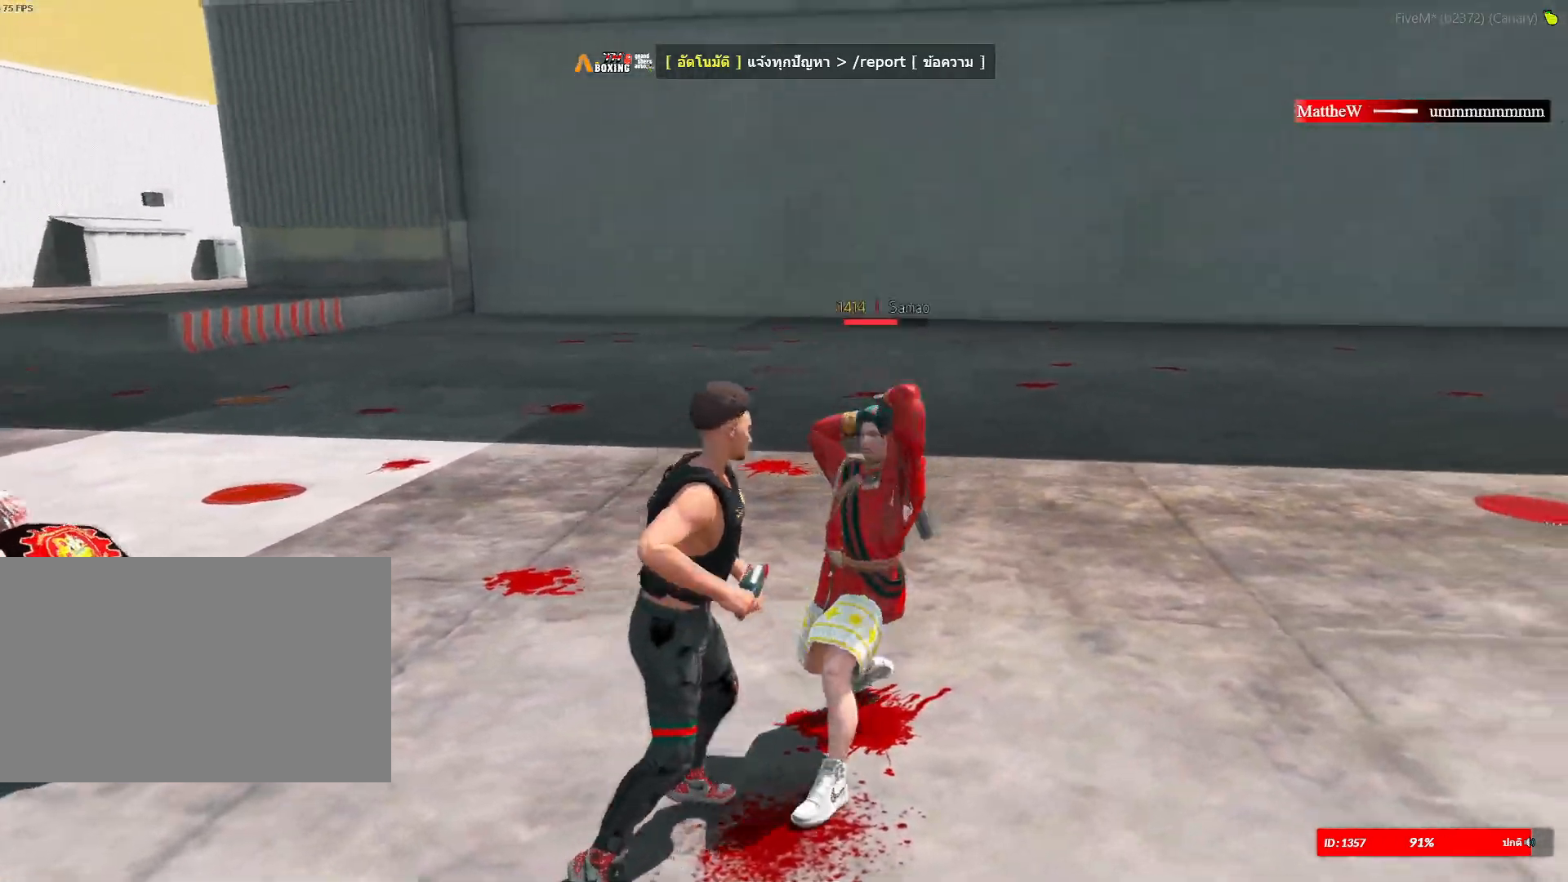
{"keys": ["d", "shift", "w"], "mouse": ["right"], "mouse_move": "still", "events": [[184, "a", "up"], [234, "space", "up"], [284, "s", "up"], [317, "mouse_left", "up"], [417, "w", "down"]]}
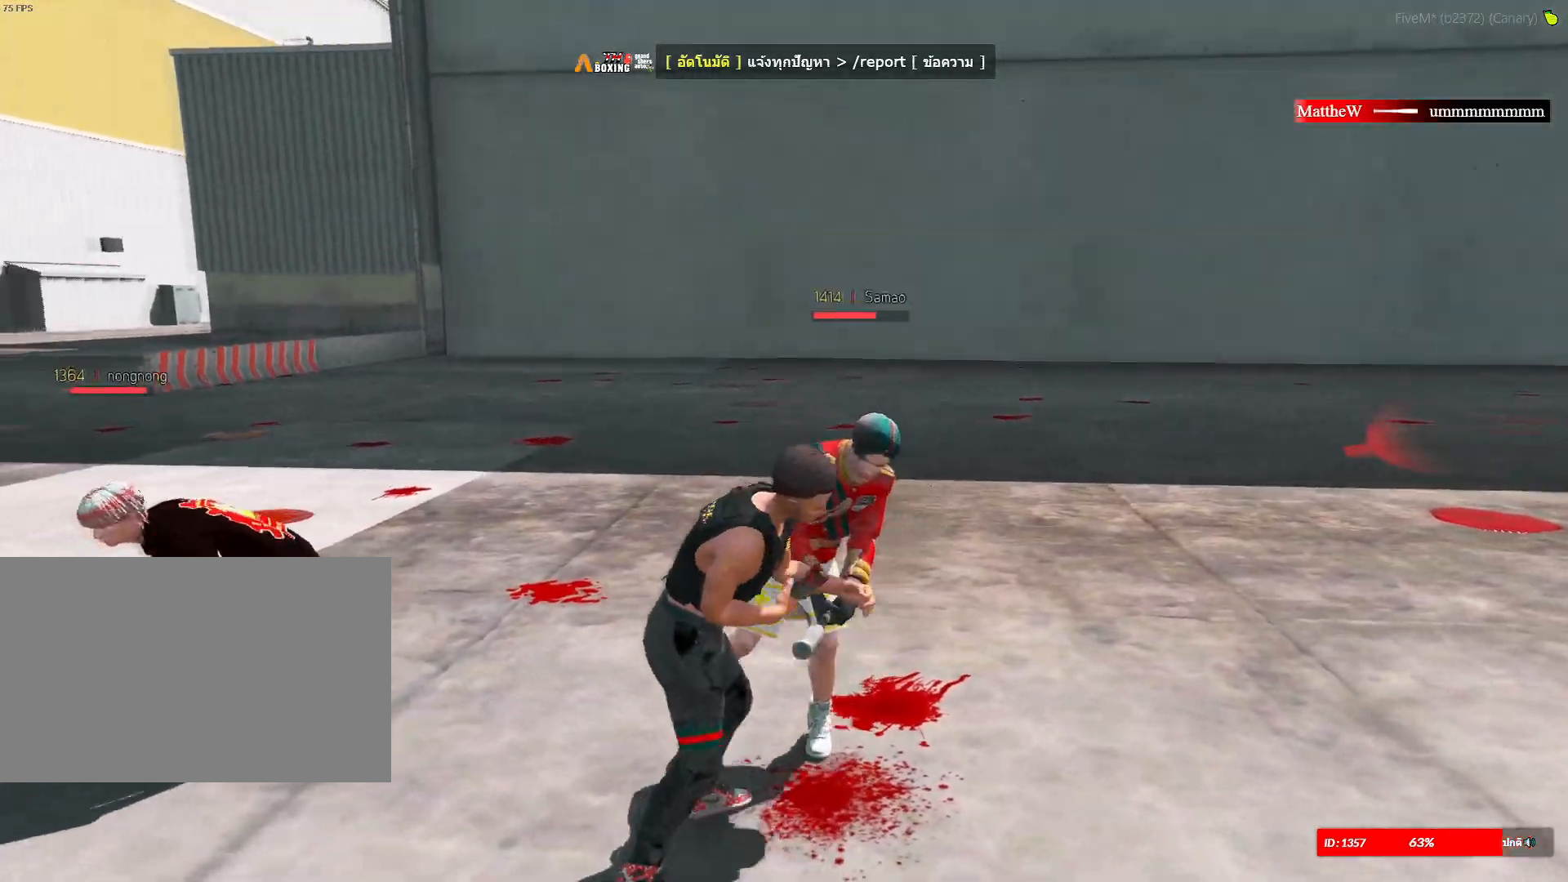
{"keys": ["shift", "w"], "mouse": ["left", "right"], "mouse_move": "still", "events": [[16, "d", "up"], [16, "mouse_left", "down"], [100, "mouse_left", "up"], [150, "mouse_left", "down"], [300, "mouse_left", "up"], [333, "mouse_left", "down"]]}
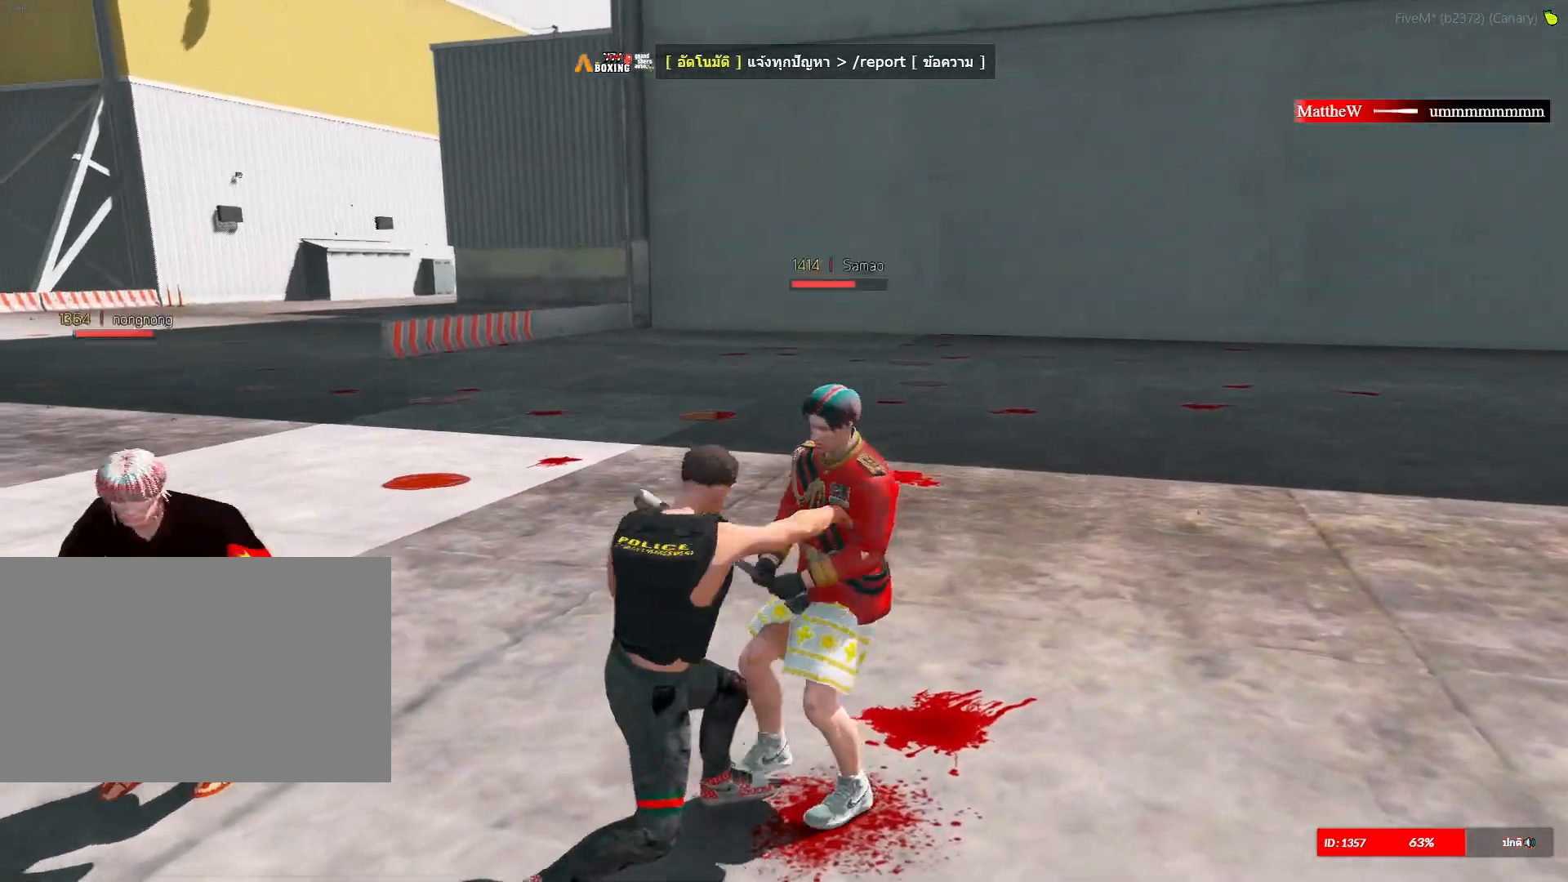
{"keys": ["shift", "space"], "mouse": ["left", "right"], "mouse_move": "still", "events": [[67, "space", "down"], [67, "w", "up"]]}
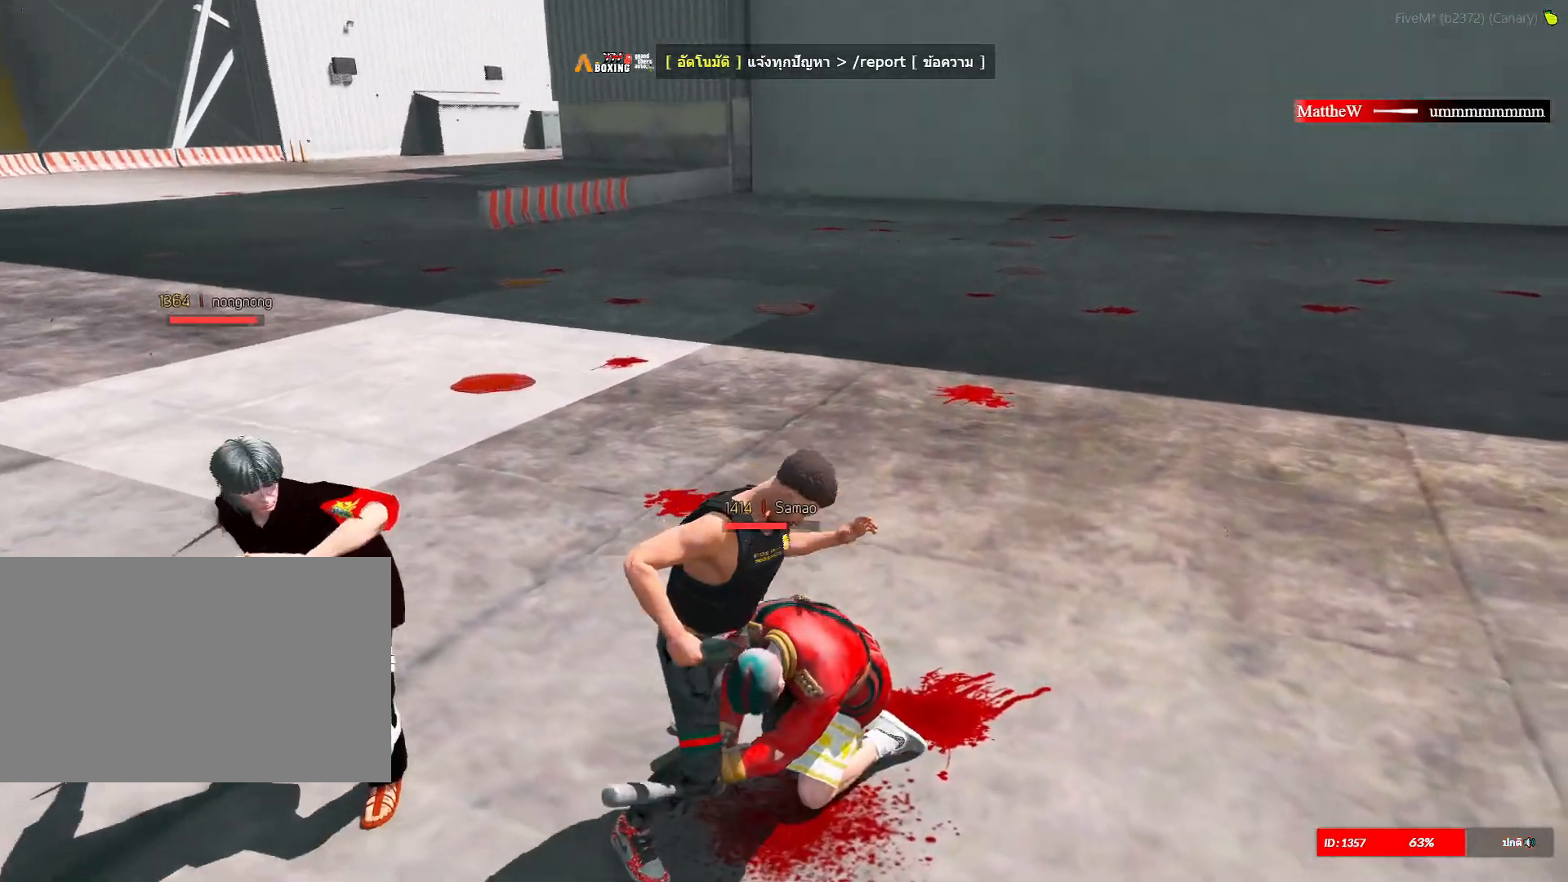
{"keys": ["shift", "w"], "mouse": ["left", "right"], "mouse_move": "still", "events": [[333, "w", "down"], [467, "space", "up"]]}
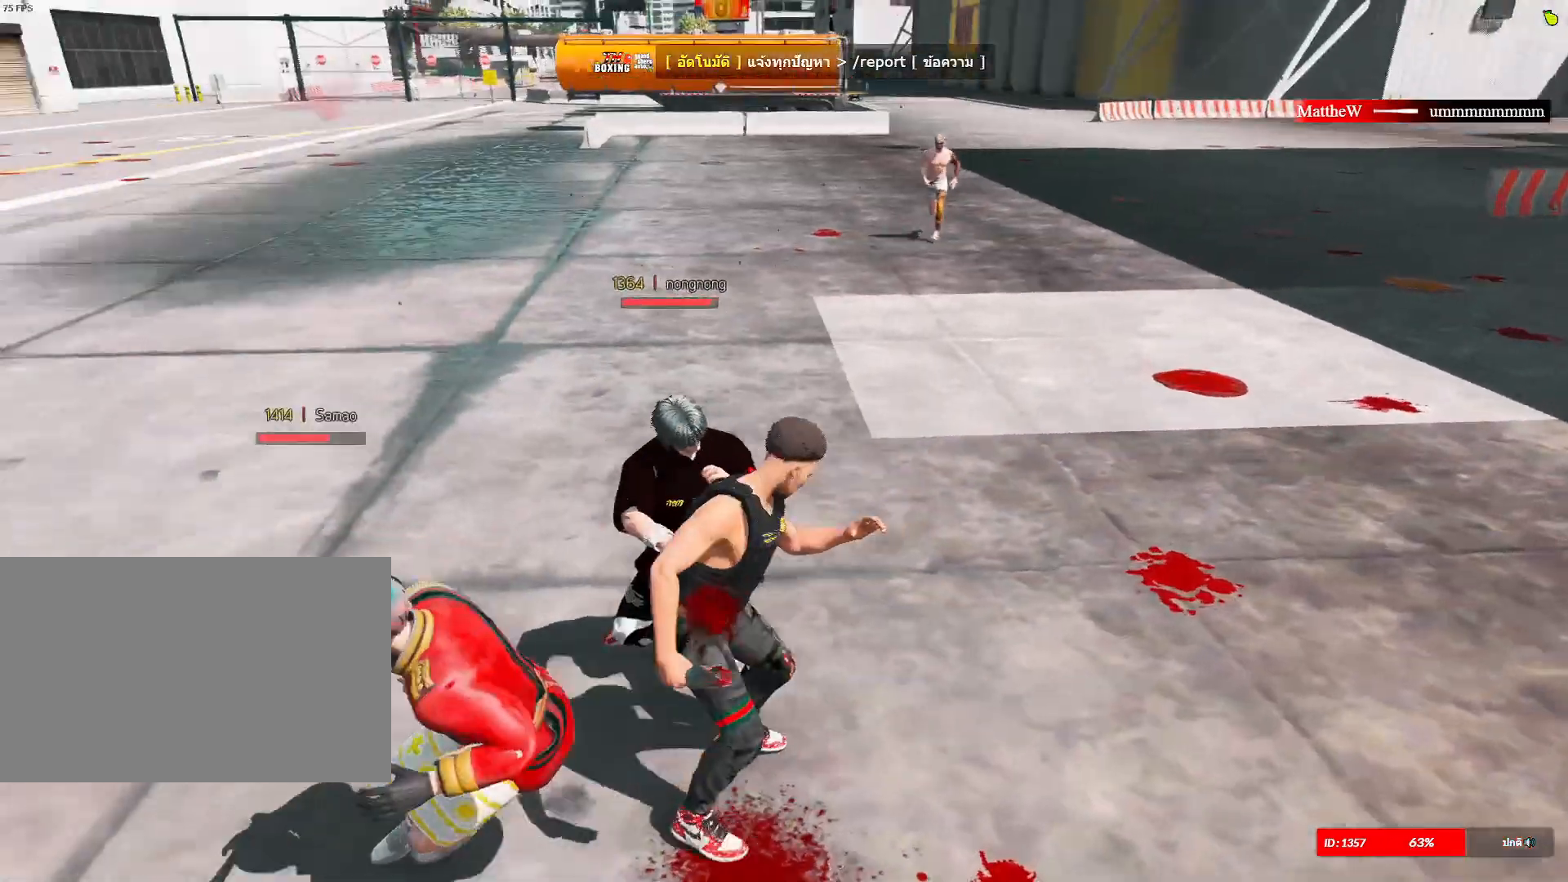
{"keys": ["a", "shift", "space"], "mouse": ["right"], "mouse_move": "still", "events": [[284, "mouse_left", "up"], [434, "a", "down"], [434, "space", "down"], [484, "w", "up"]]}
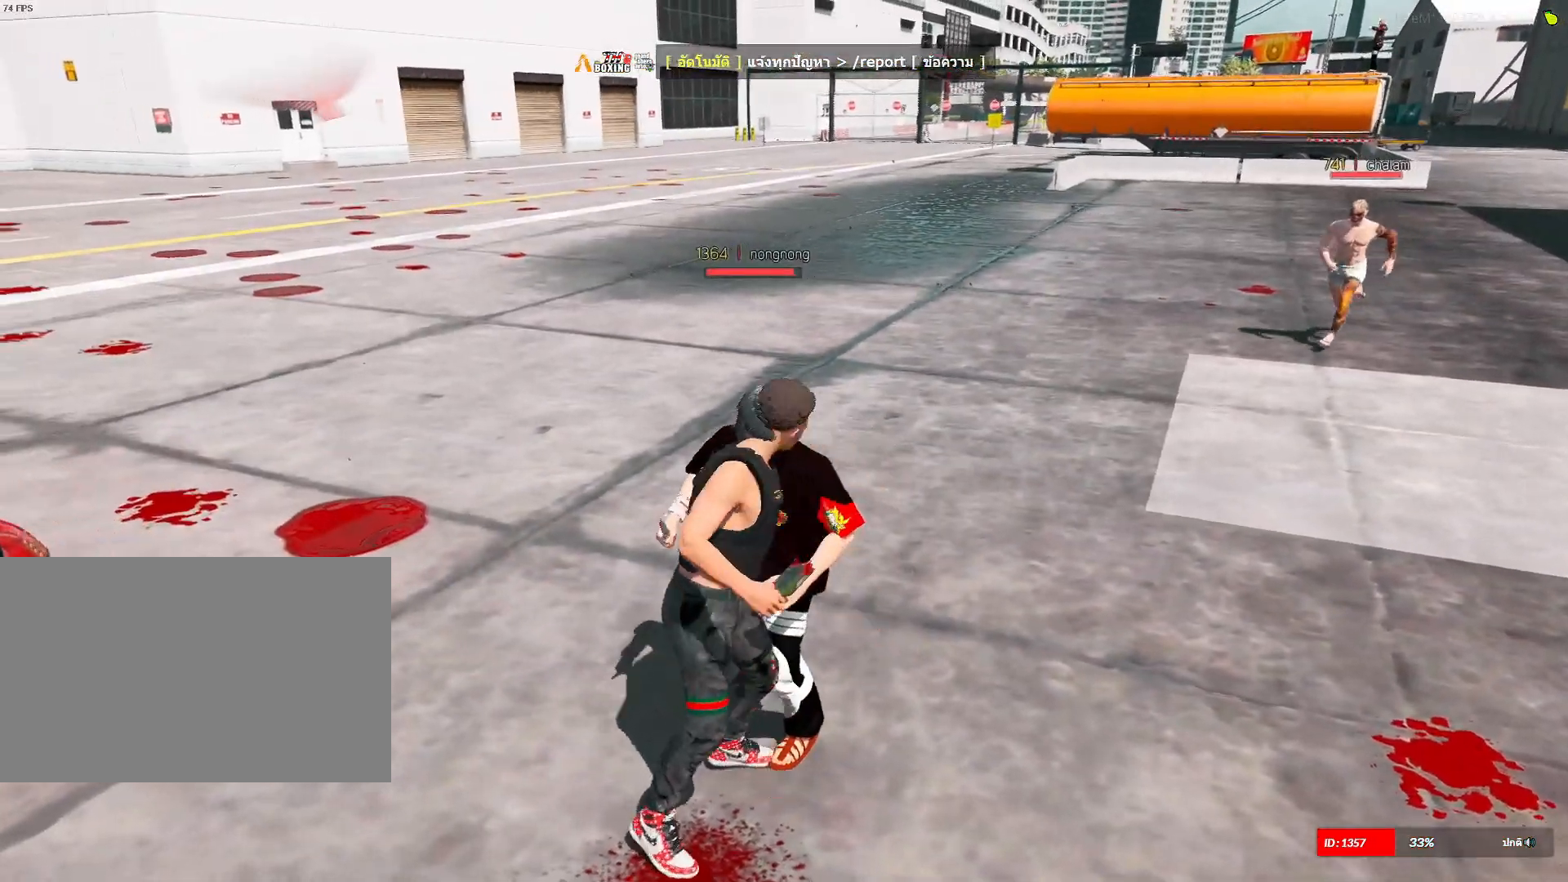
{"keys": ["a", "shift", "space"], "mouse": ["right"], "mouse_move": "still", "events": [[66, "space", "up"], [116, "s", "down"], [116, "space", "down"], [300, "space", "up"], [350, "space", "down"], [450, "s", "up"]]}
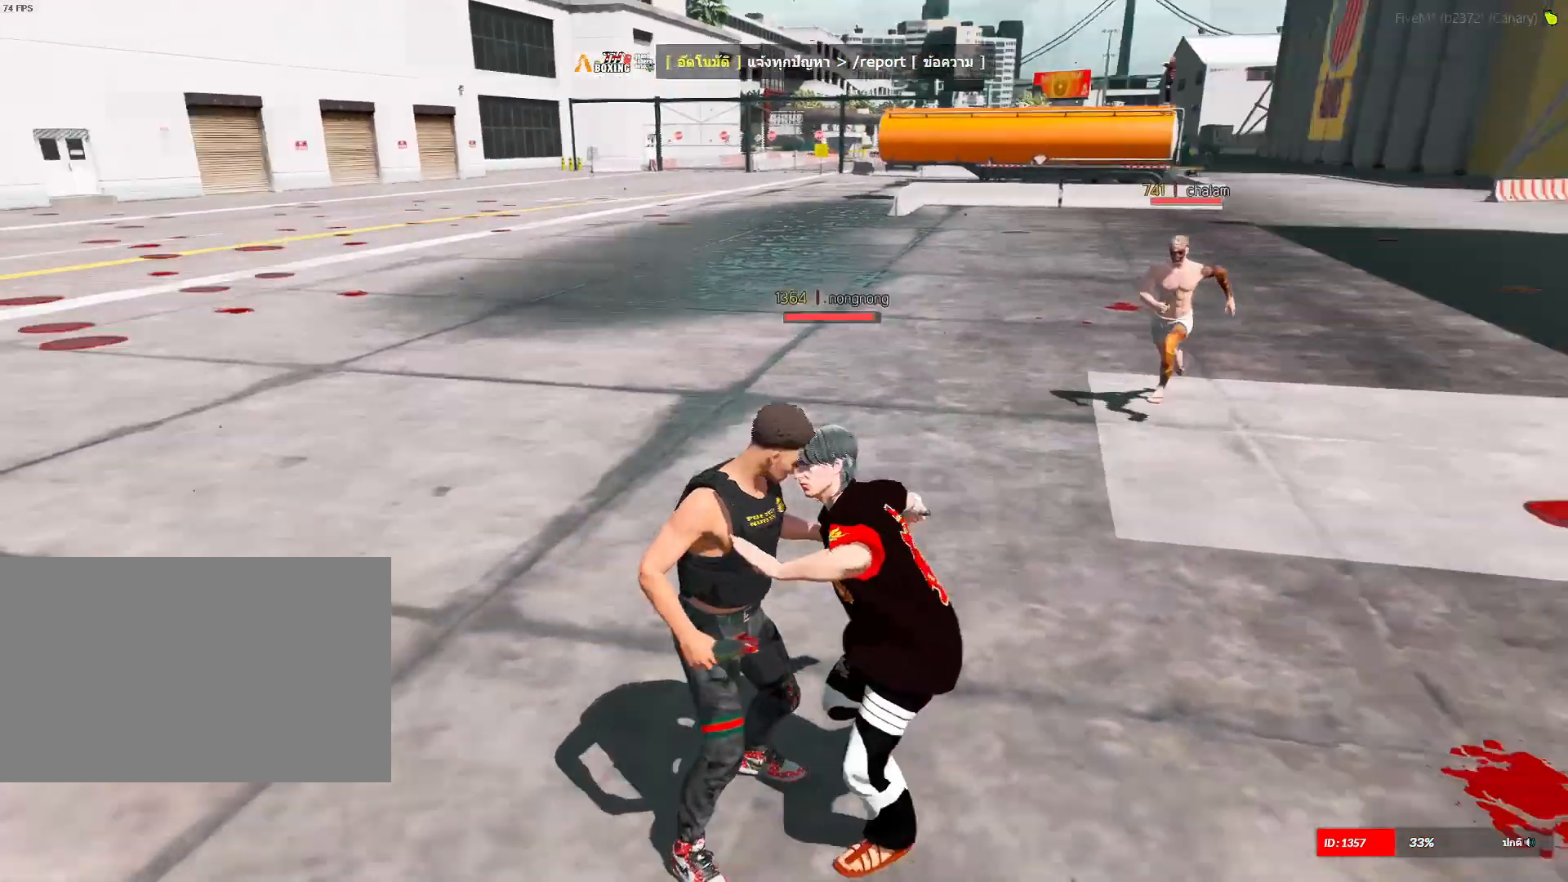
{"keys": ["a", "s", "shift"], "mouse": ["right"], "mouse_move": "still", "events": [[67, "space", "up"], [67, "w", "down"], [401, "w", "up"], [484, "s", "down"]]}
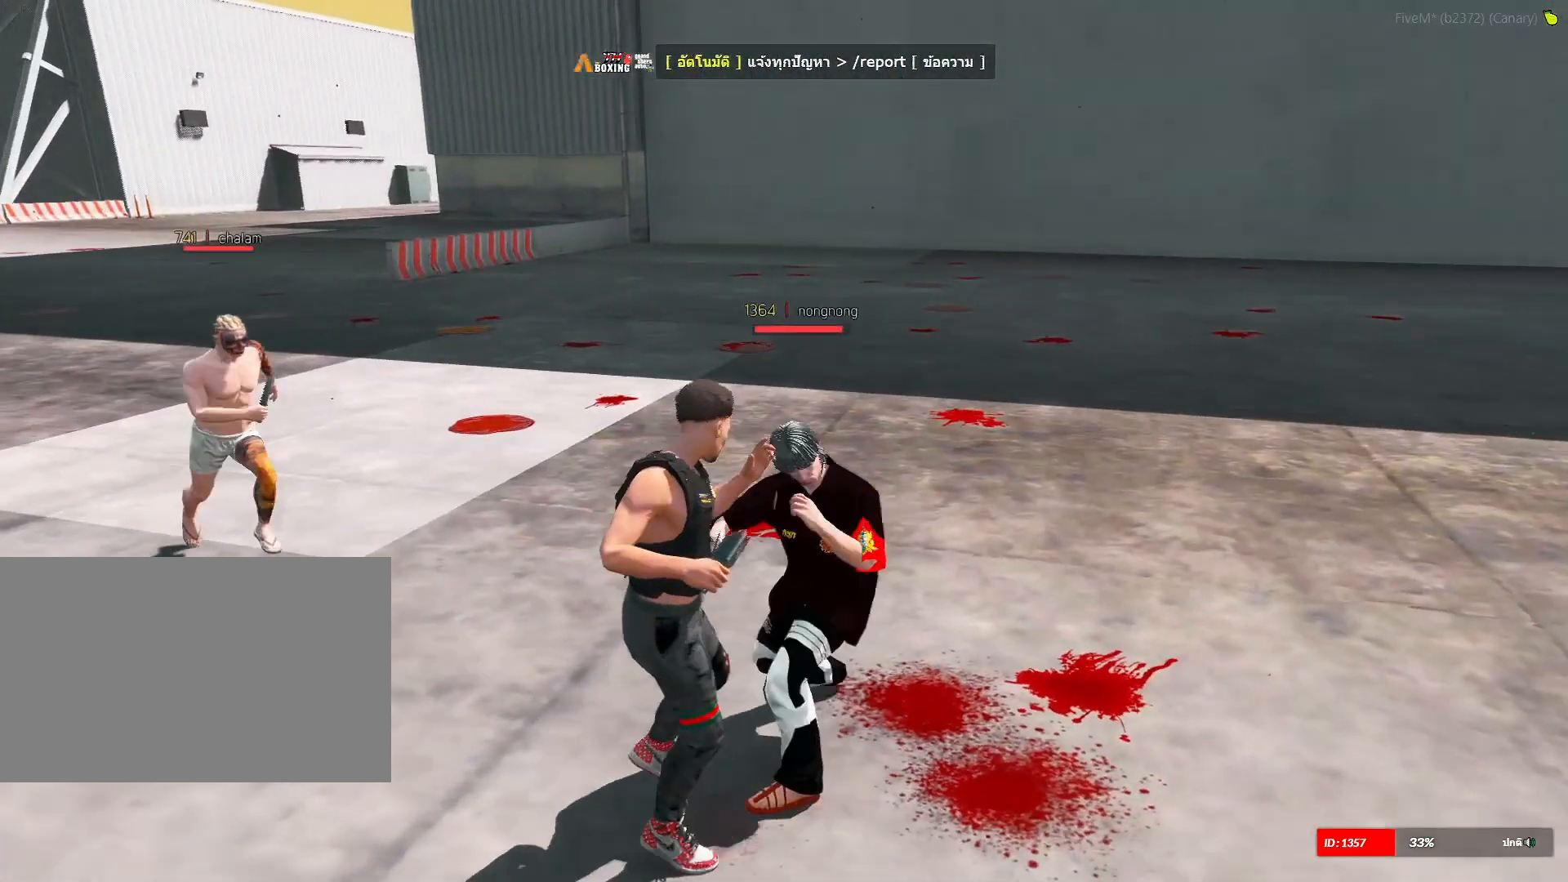
{"keys": ["a", "s", "shift", "space"], "mouse": ["right"], "mouse_move": "still", "events": [[67, "a", "up"], [167, "space", "down"], [317, "space", "up"], [400, "a", "down"], [400, "space", "down"]]}
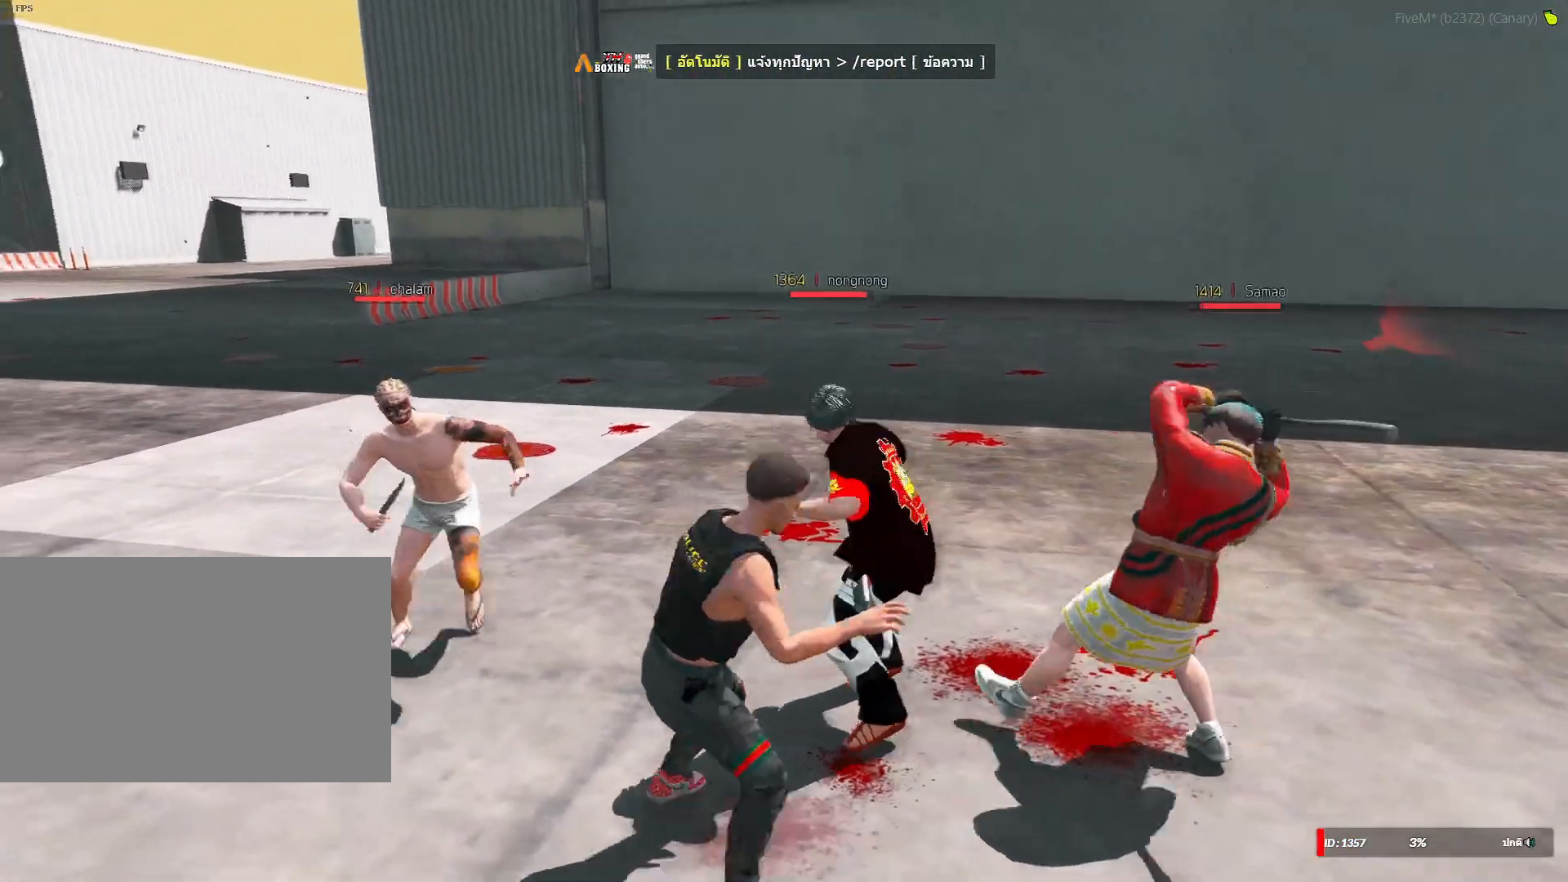
{"keys": ["a", "shift"], "mouse": ["right"], "mouse_move": "still", "events": [[50, "space", "up"], [84, "space", "down"], [234, "space", "up"], [417, "s", "up"]]}
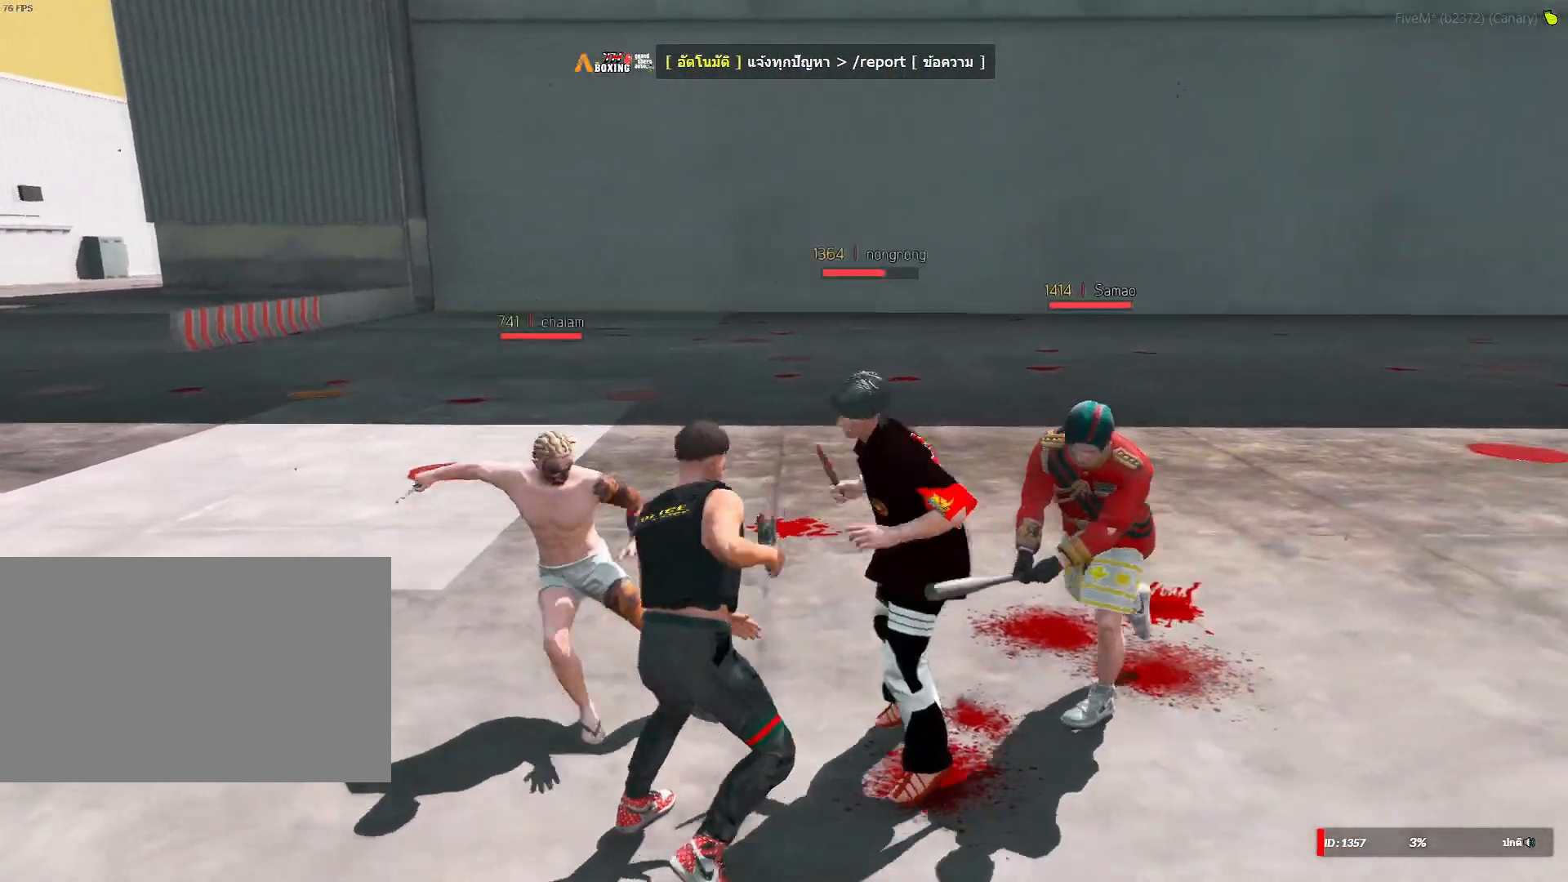
{"keys": ["a", "shift"], "mouse": [], "mouse_move": "still", "events": [[50, "mouse_right", "up"], [133, "w", "down"], [150, "3", "down"], [300, "3", "up"], [300, "w", "up"]]}
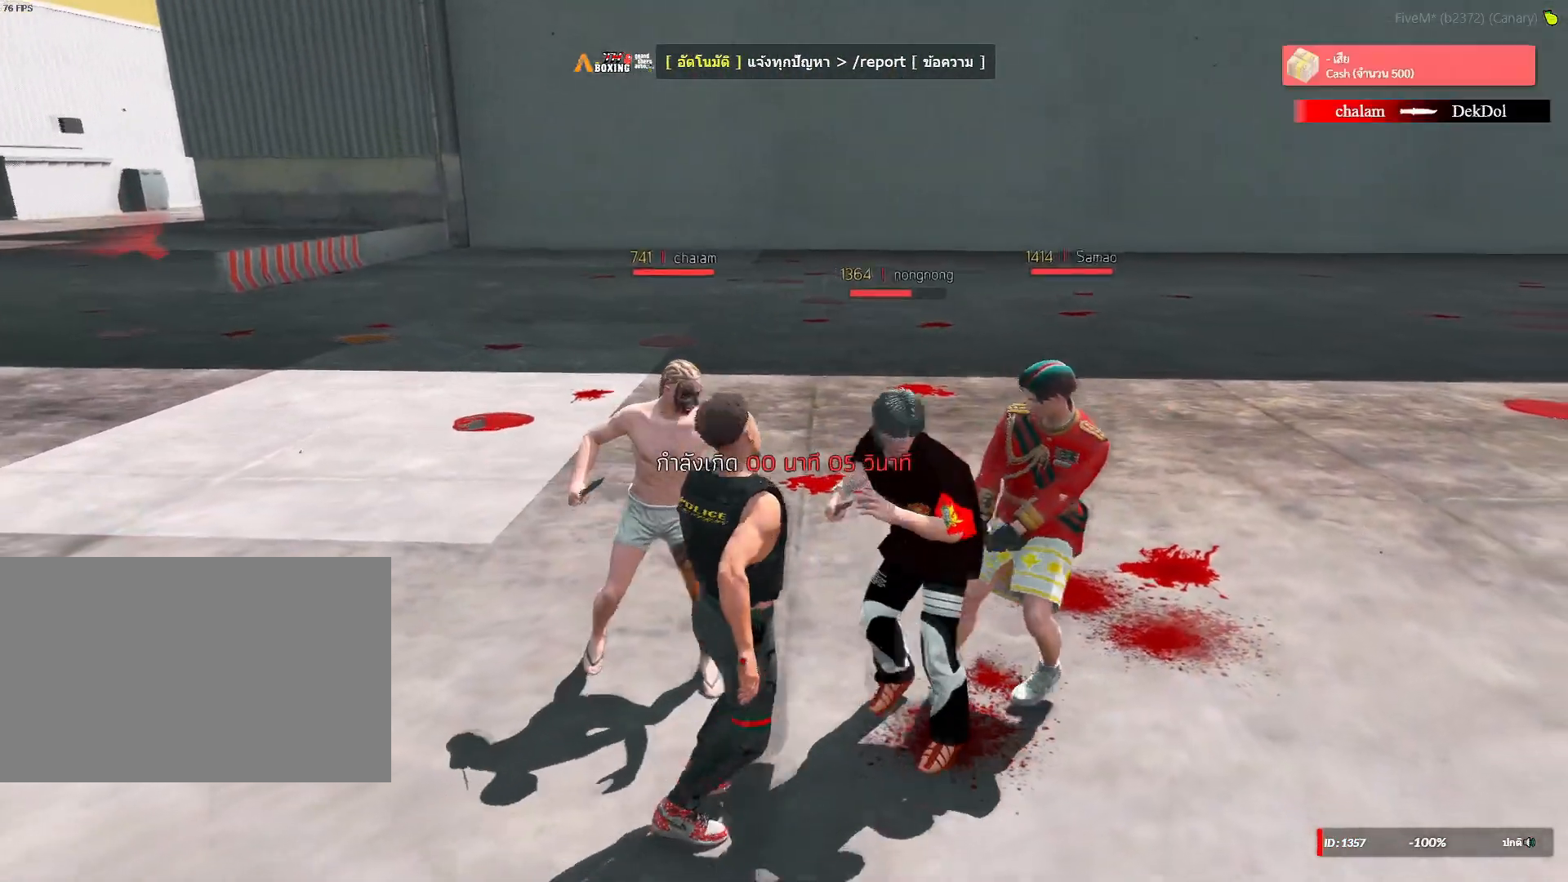
{"keys": [], "mouse": [], "mouse_move": "still", "events": [[167, "shift", "up"], [217, "a", "up"]]}
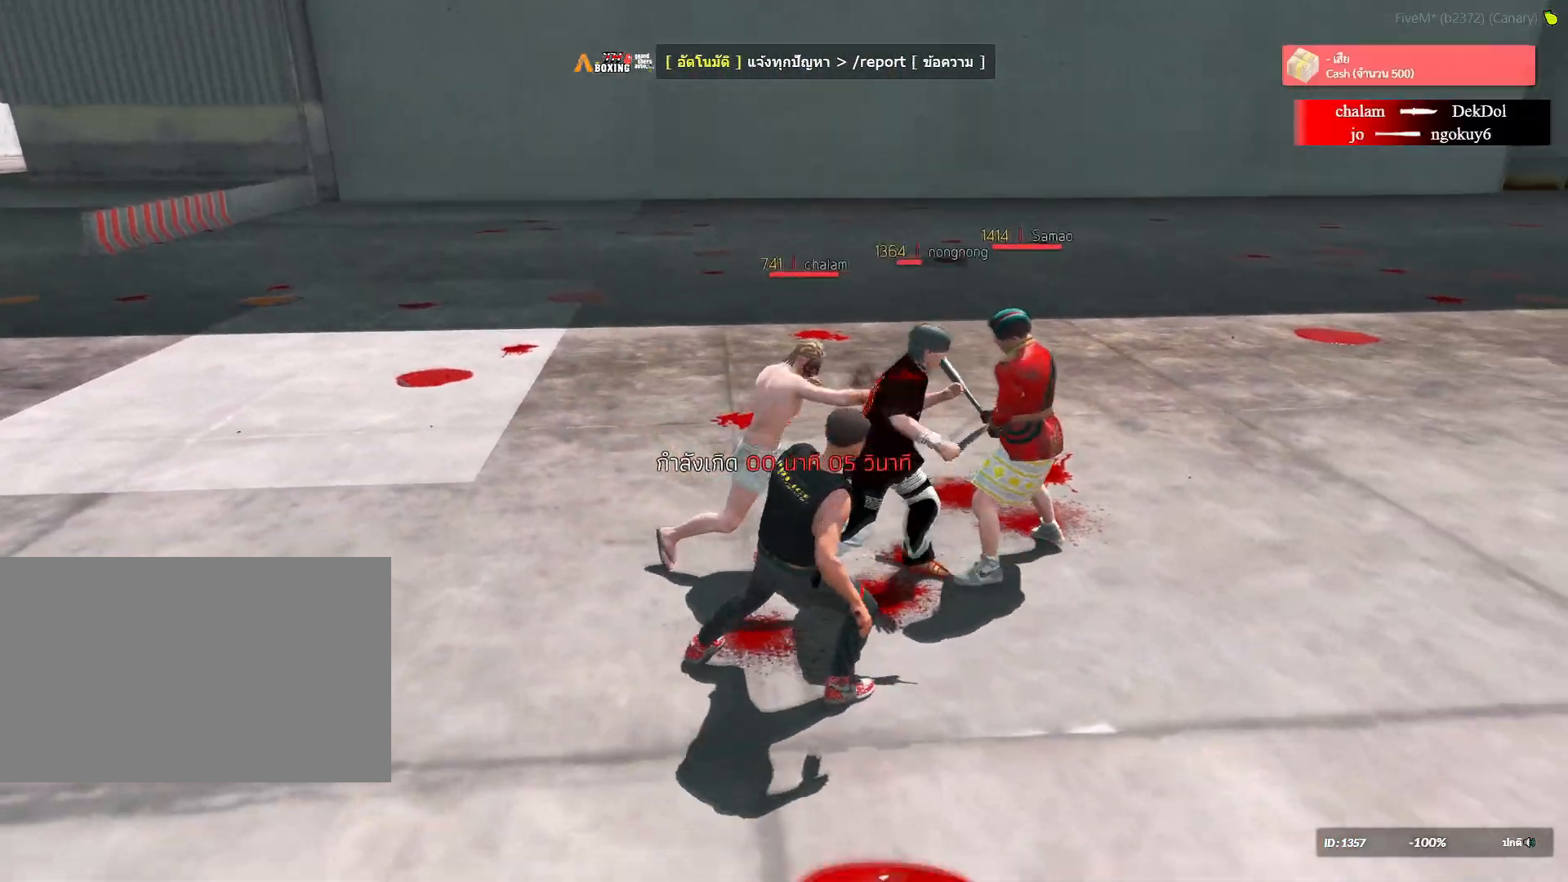
{"keys": [], "mouse": [], "mouse_move": "still", "events": []}
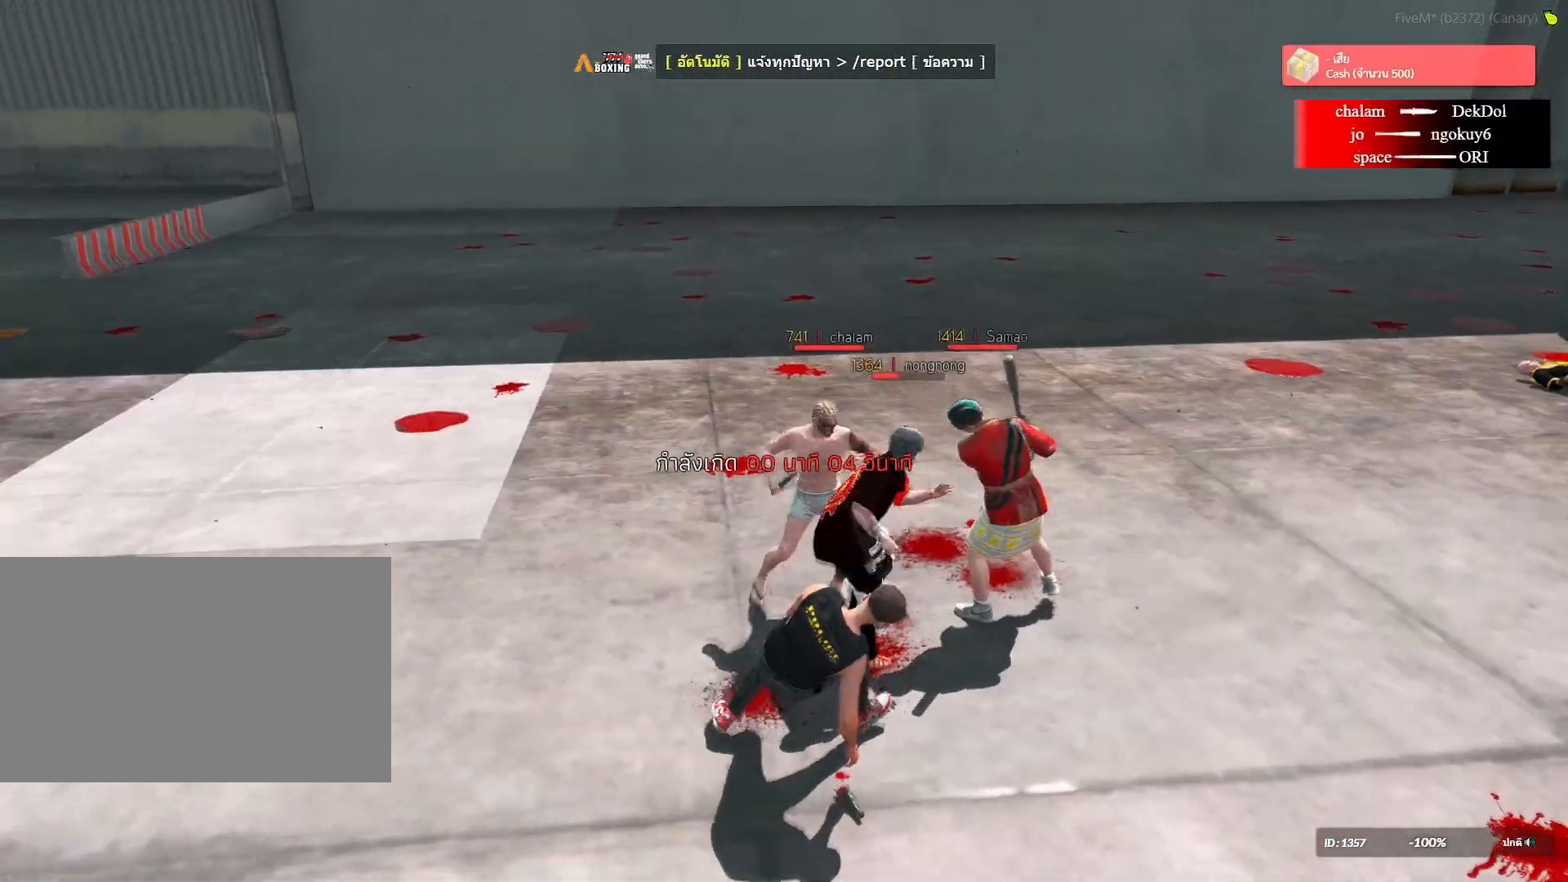
{"keys": [], "mouse": [], "mouse_move": "still", "events": []}
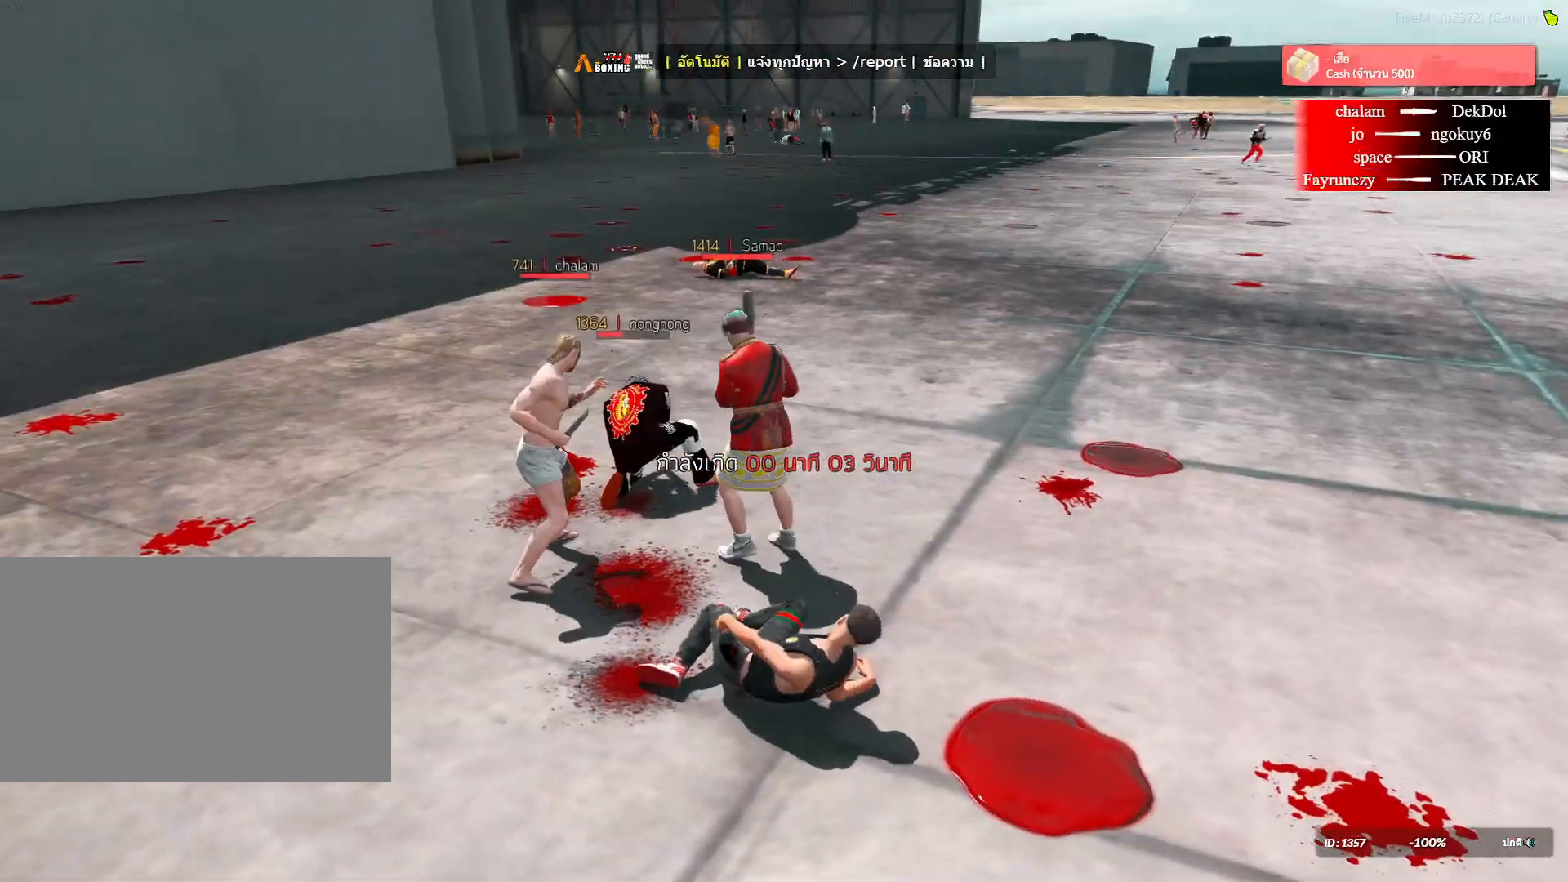
{"keys": [], "mouse": [], "mouse_move": "still", "events": []}
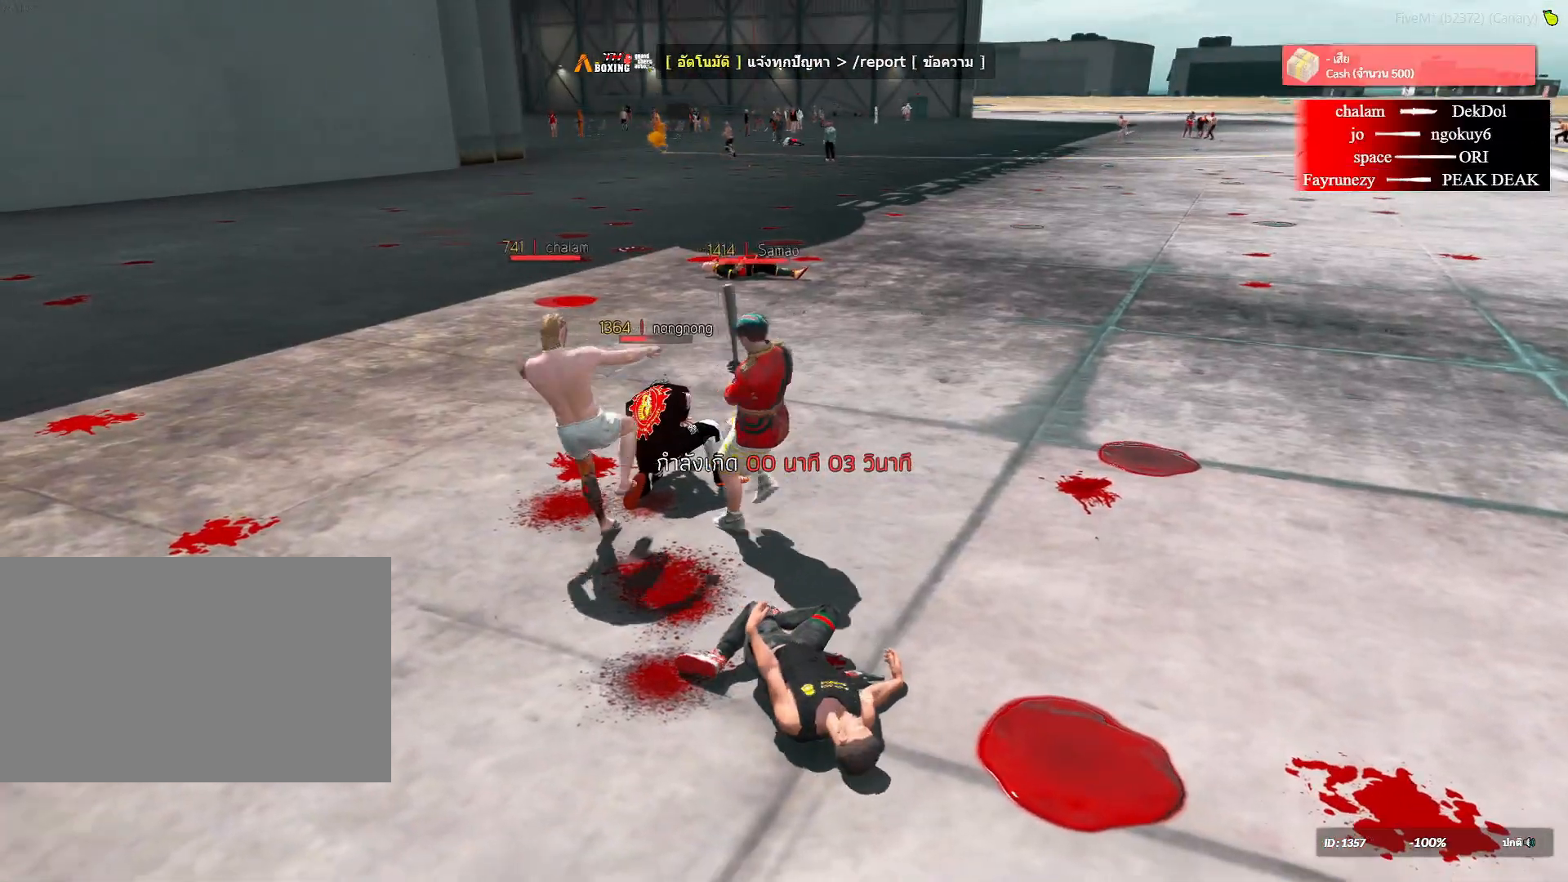
{"keys": [], "mouse": [], "mouse_move": "still", "events": []}
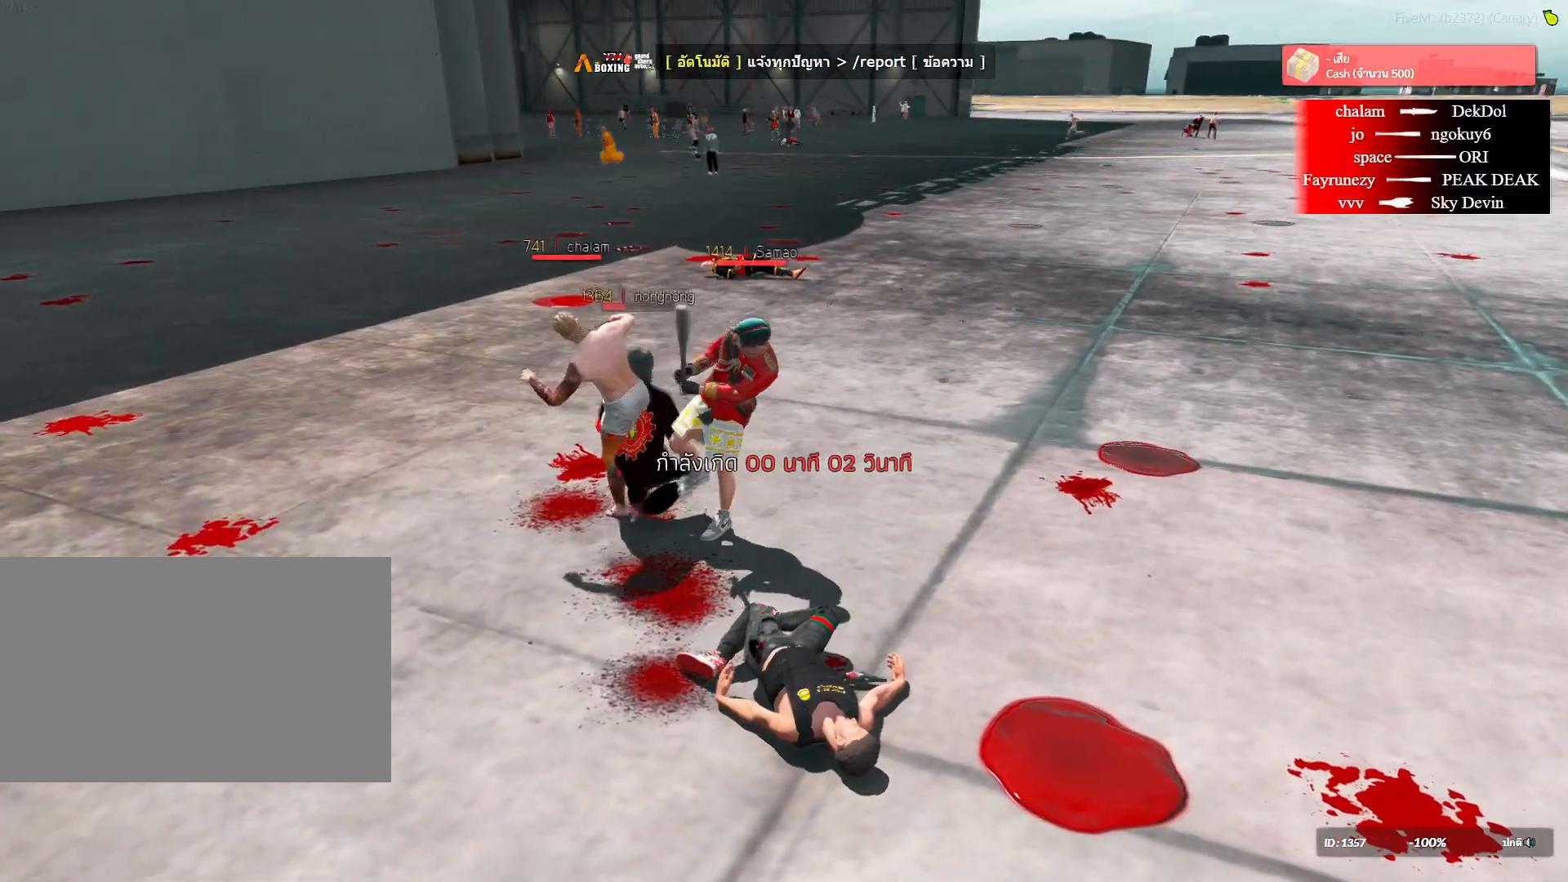
{"keys": [], "mouse": ["right"], "mouse_move": "still", "events": [[484, "mouse_right", "down"]]}
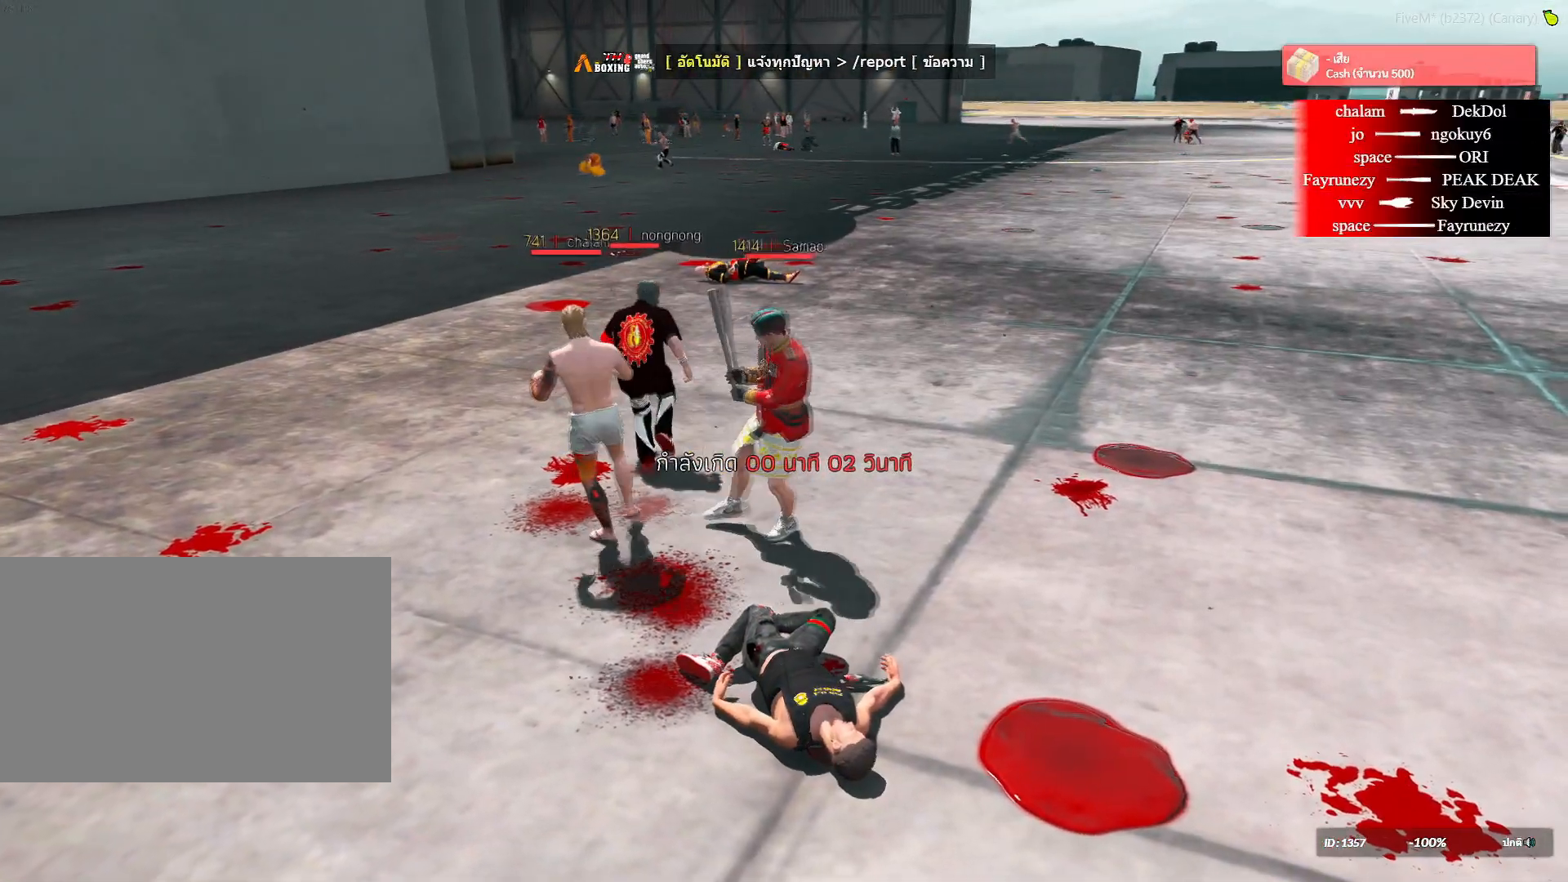
{"keys": ["d", "shift"], "mouse": ["left", "right"], "mouse_move": "still", "events": [[34, "mouse_left", "down"], [34, "w", "down"], [84, "shift", "down"], [117, "d", "down"], [267, "w", "up"]]}
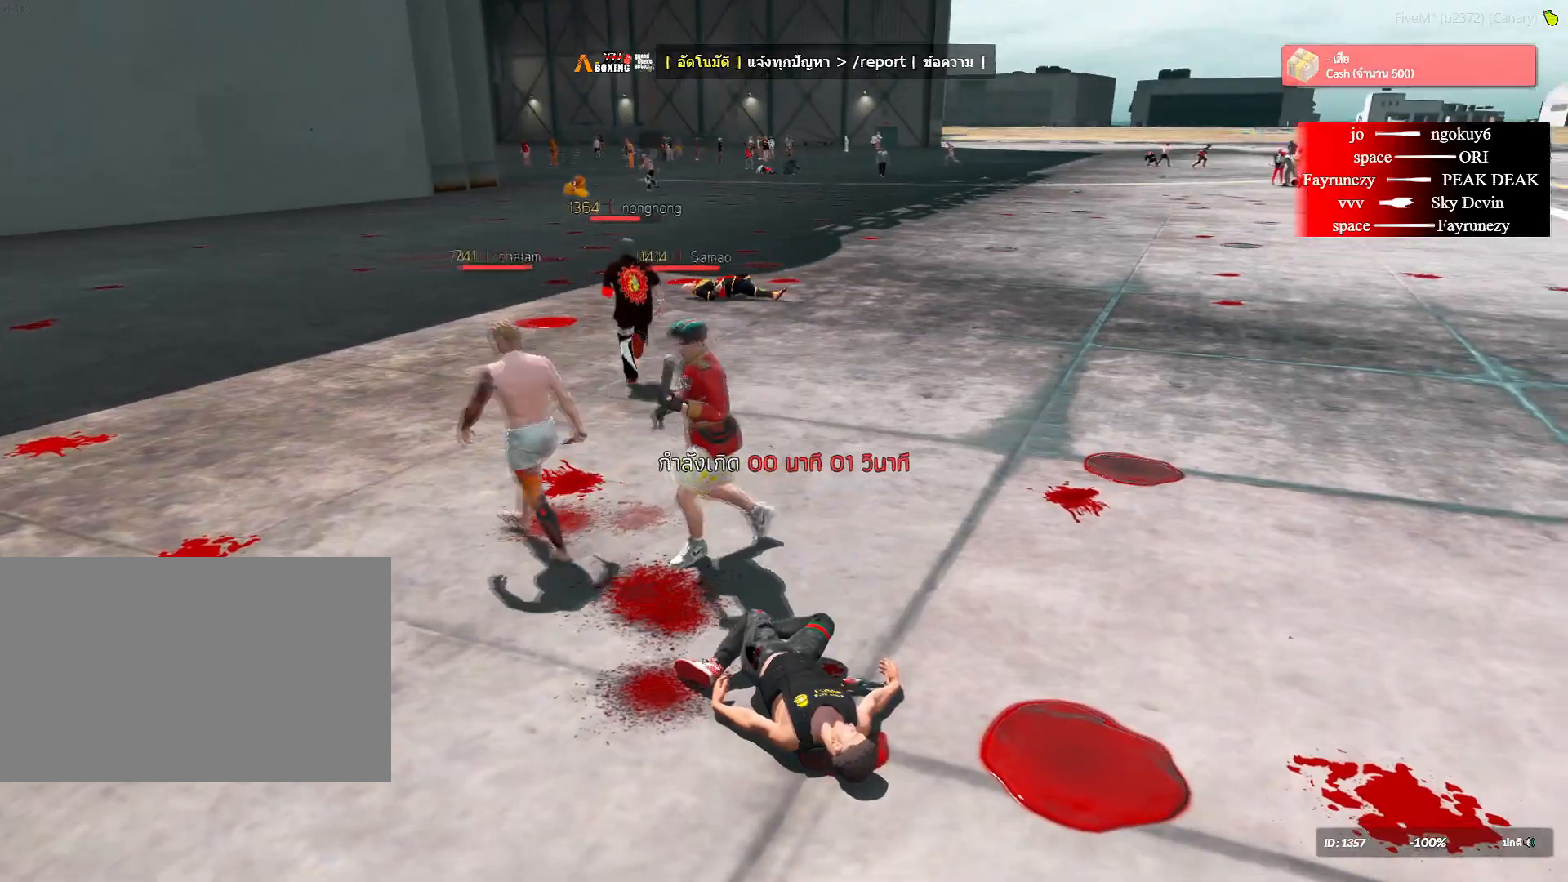
{"keys": ["d", "shift"], "mouse": [], "mouse_move": "still", "events": [[417, "mouse_left", "up"], [467, "mouse_right", "up"]]}
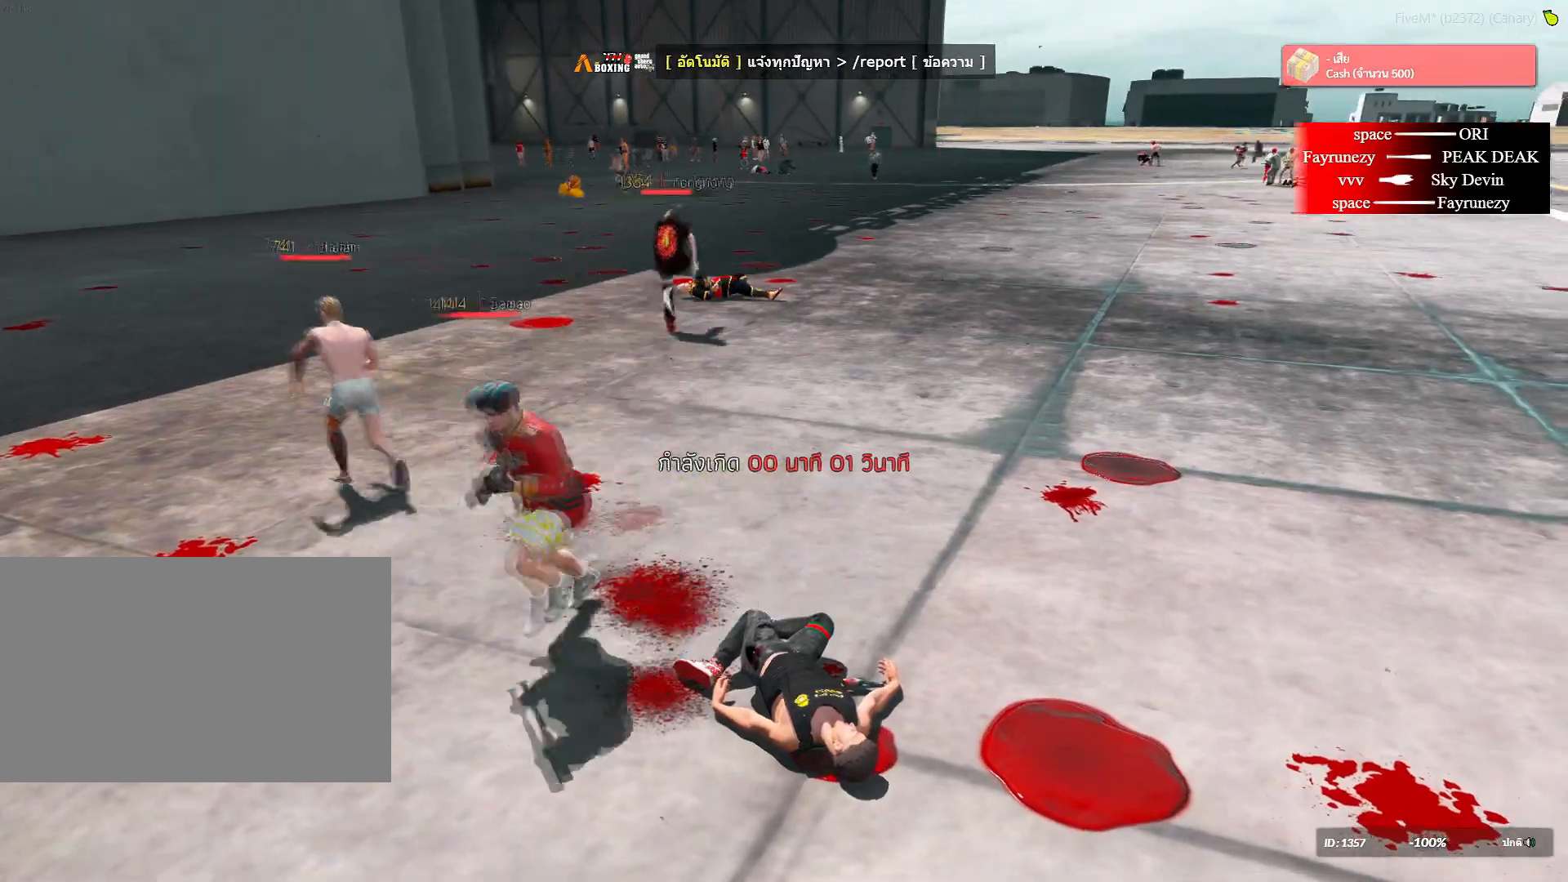
{"keys": ["shift", "w"], "mouse": [], "mouse_move": "down-left", "events": [[67, "w", "down"], [334, "d", "up"]]}
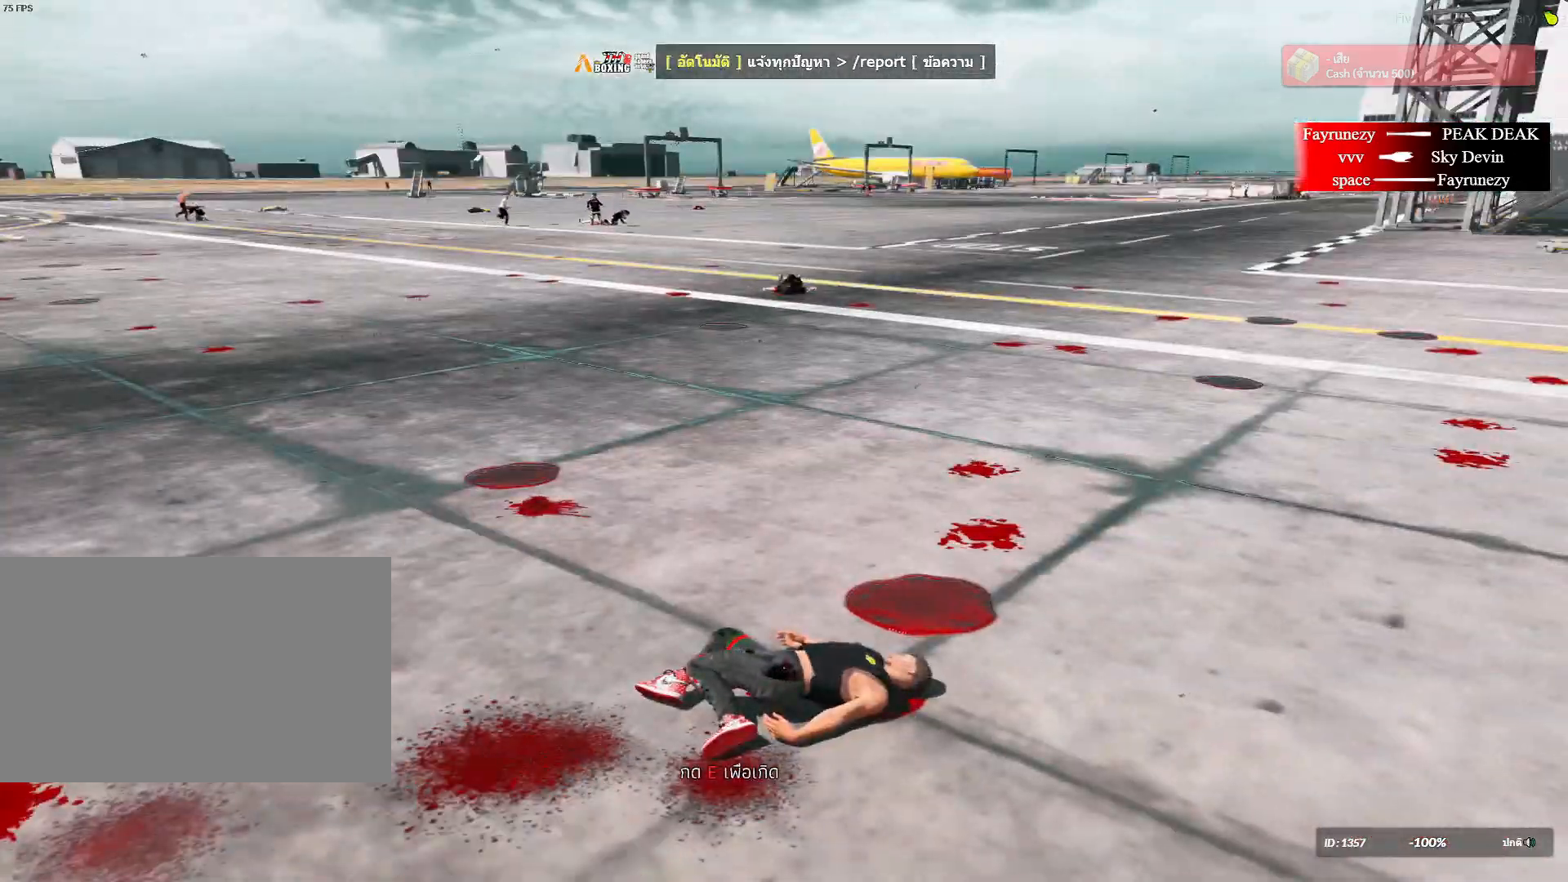
{"keys": ["shift", "w"], "mouse": [], "mouse_move": "still", "events": [[183, "e", "down"], [317, "e", "up"]]}
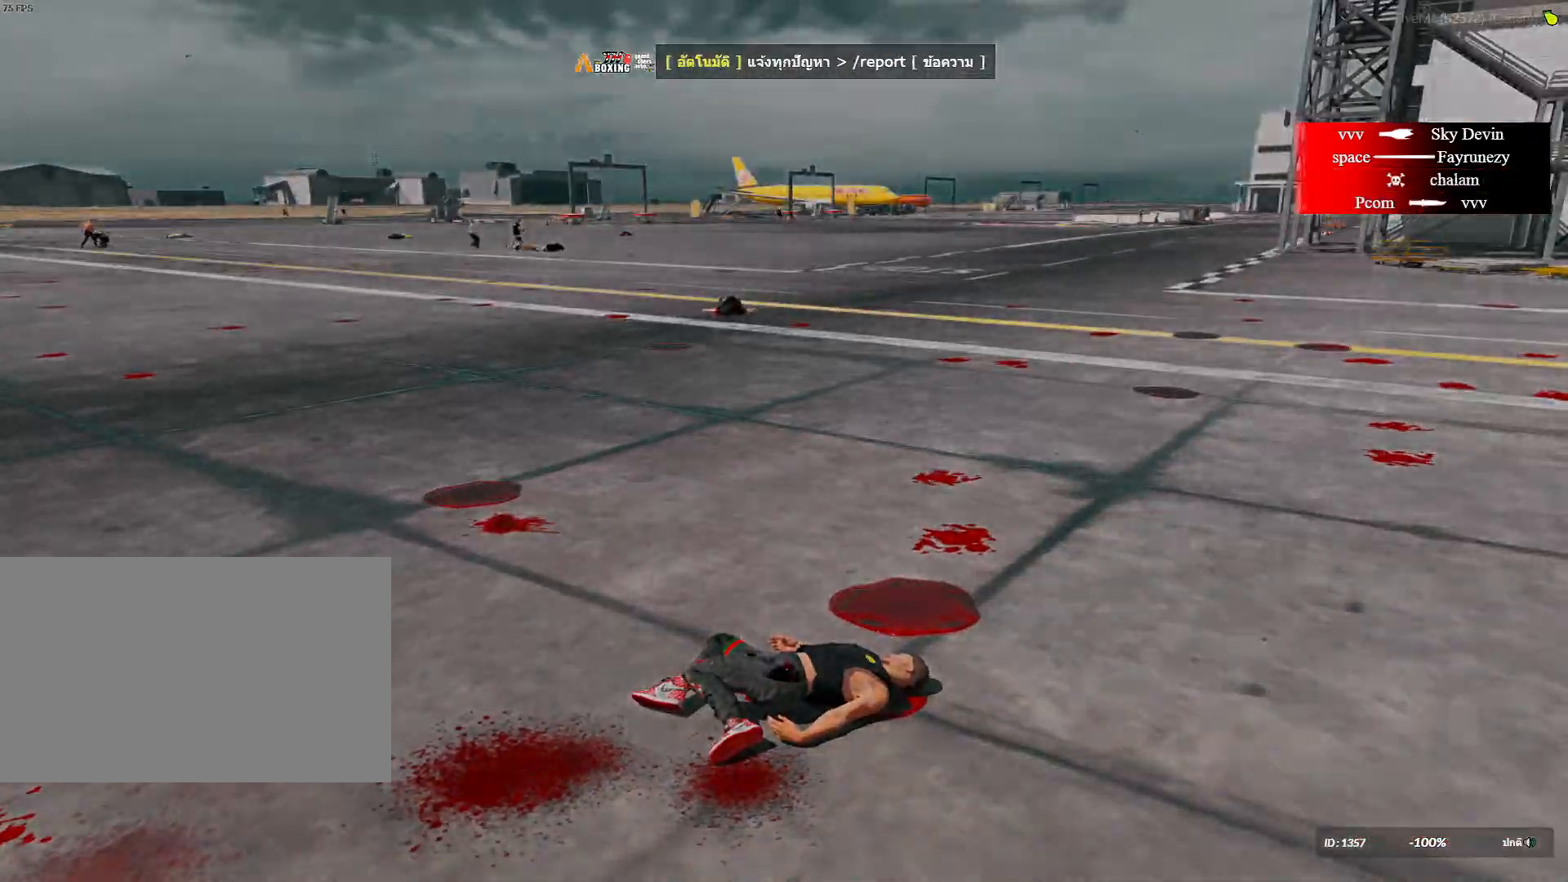
{"keys": ["shift", "w"], "mouse": [], "mouse_move": "still", "events": []}
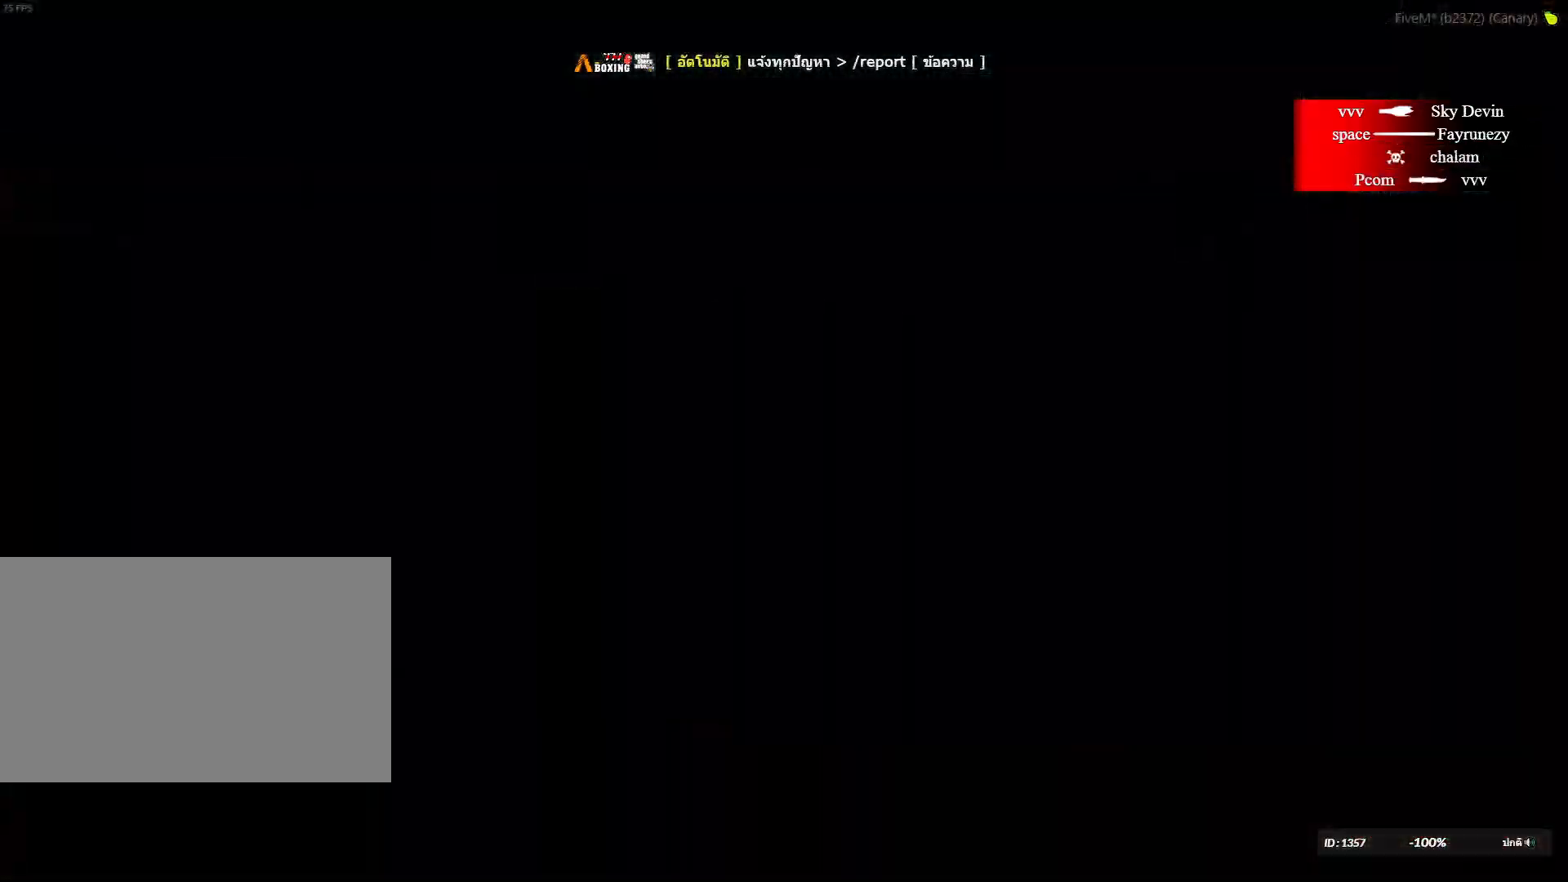
{"keys": ["shift", "w"], "mouse": [], "mouse_move": "still", "events": []}
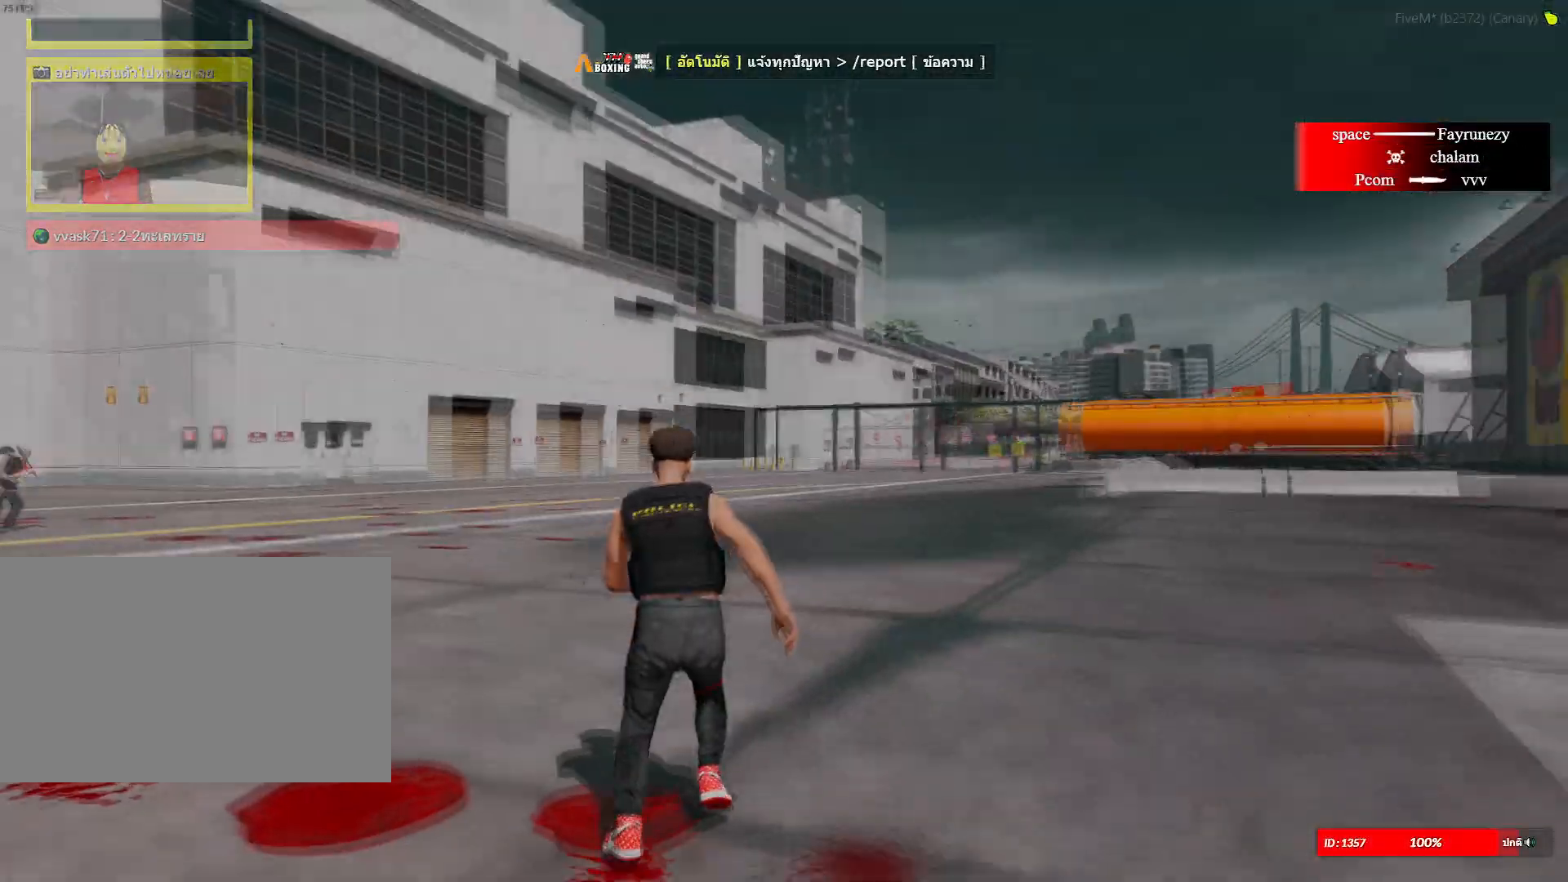
{"keys": ["shift", "w"], "mouse": [], "mouse_move": "left", "events": [[317, "1", "down"], [401, "1", "up"]]}
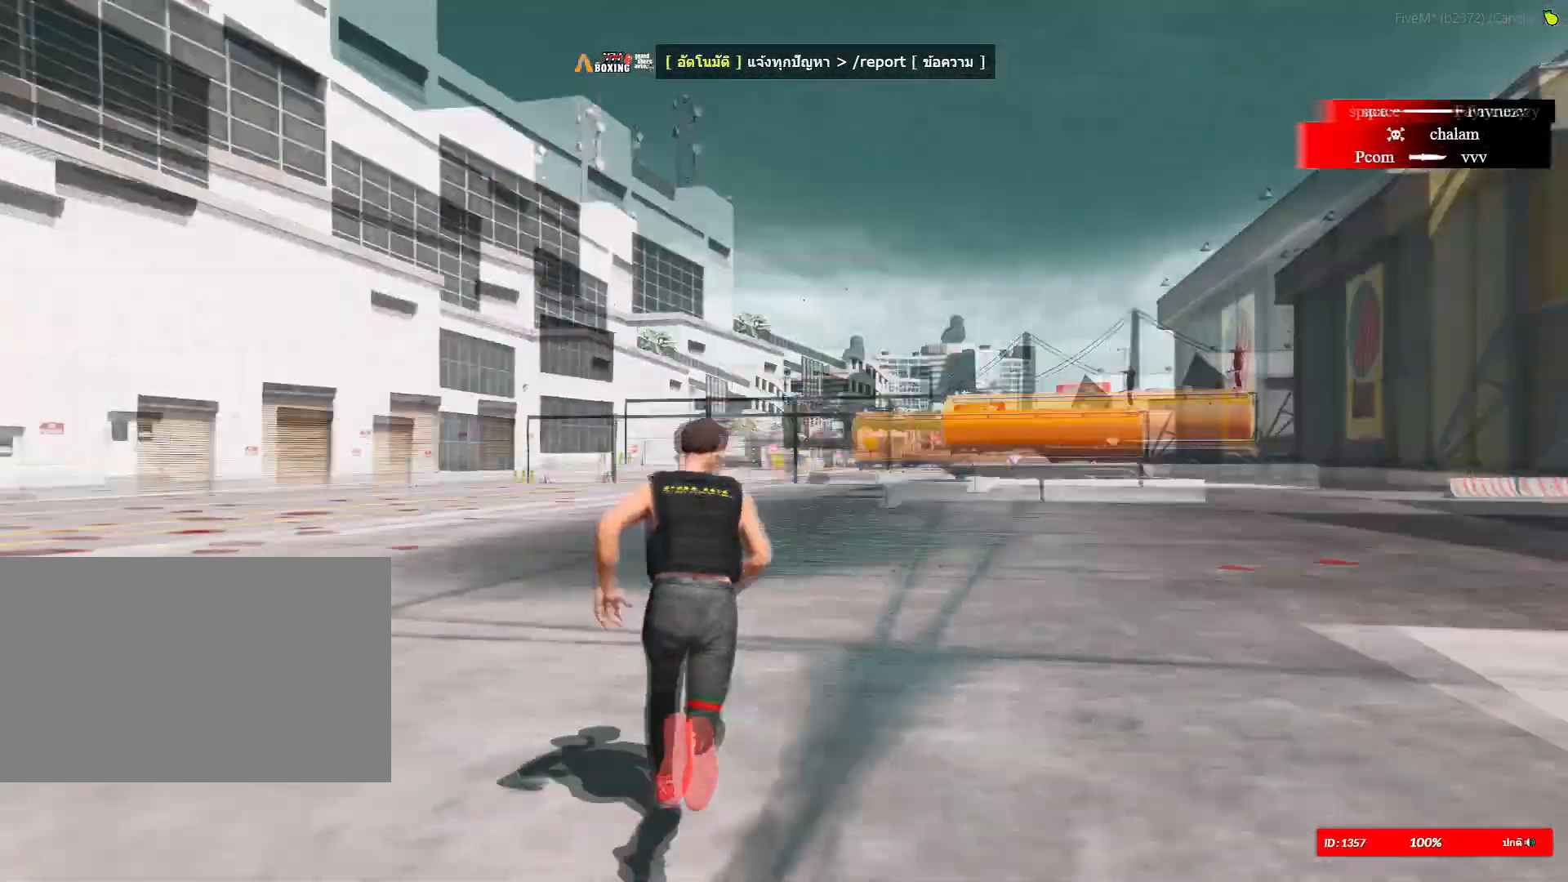
{"keys": ["1", "shift", "w"], "mouse": [], "mouse_move": "left", "events": [[417, "1", "down"]]}
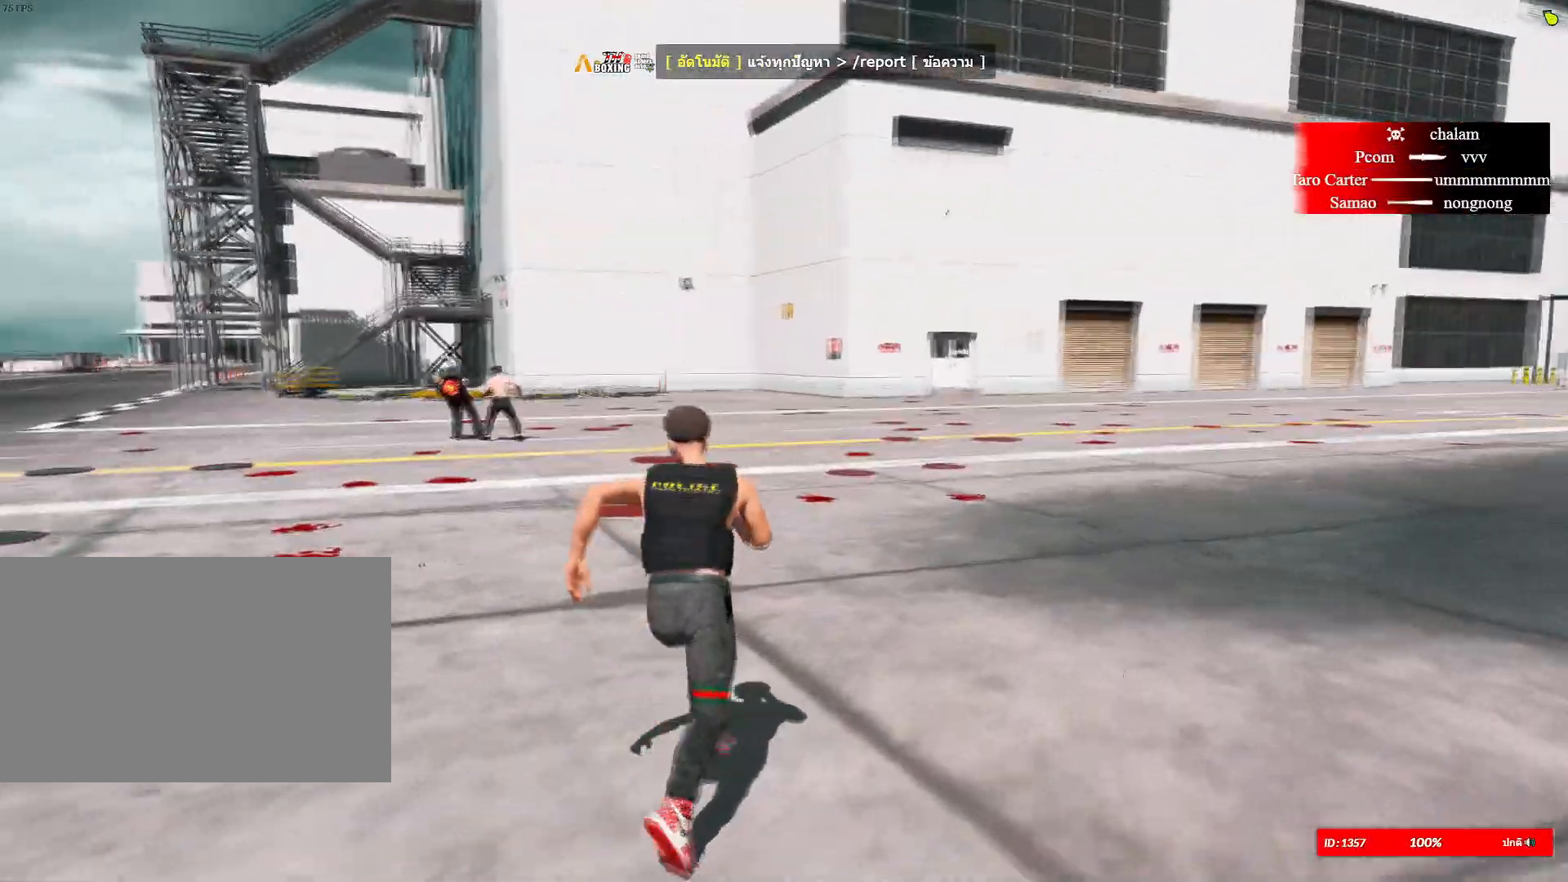
{"keys": ["shift", "w"], "mouse": [], "mouse_move": "down-left", "events": [[67, "1", "up"]]}
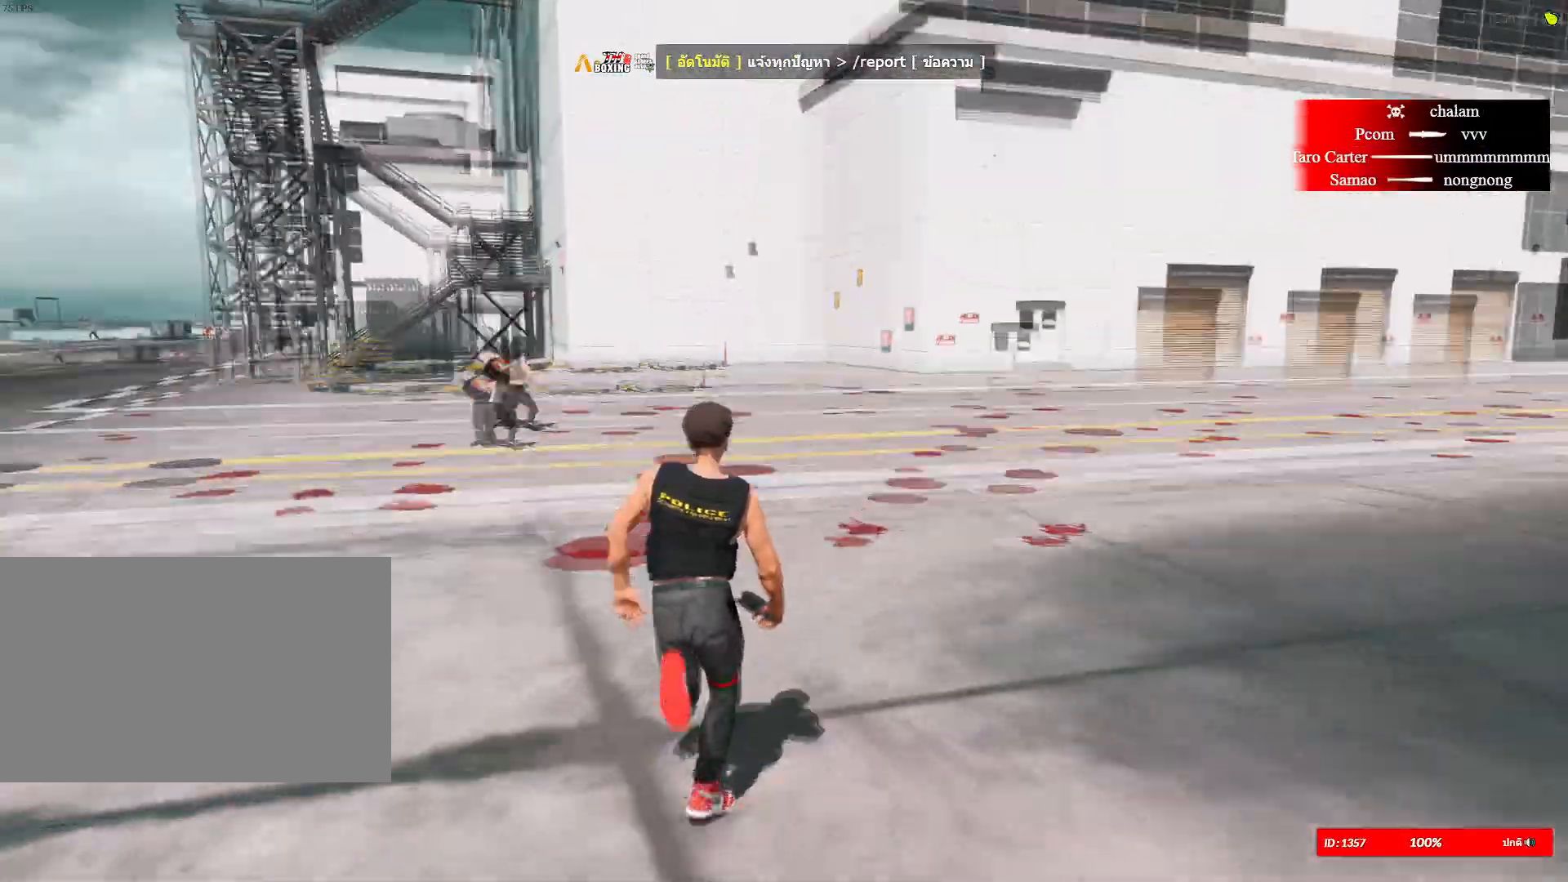
{"keys": ["shift", "w"], "mouse": [], "mouse_move": "still", "events": []}